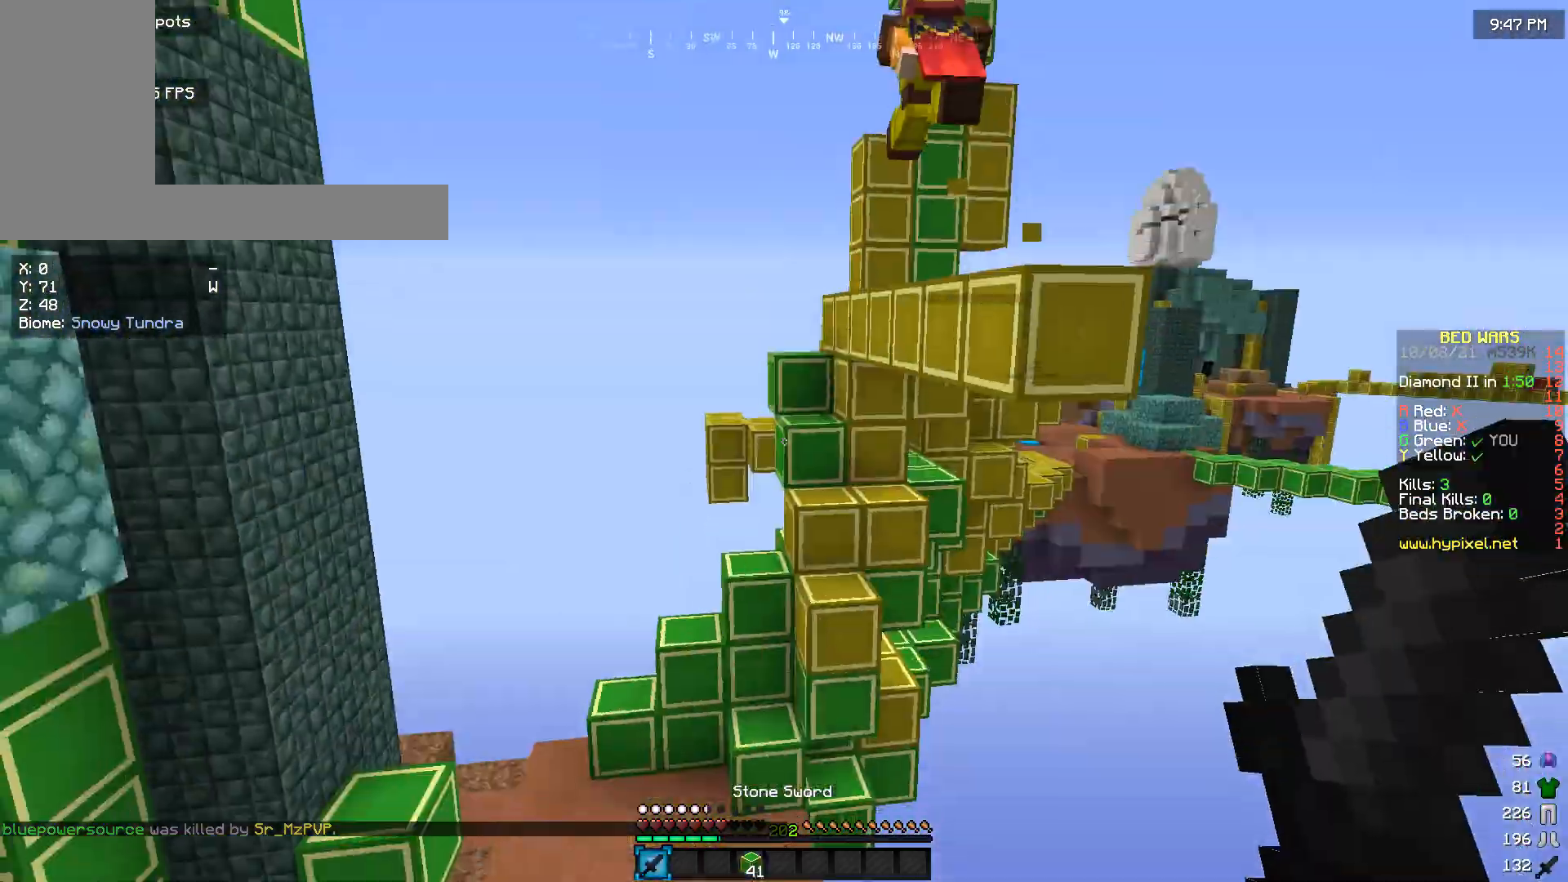
Gameplay with keyboard and mouse; each line is a JSON object with the keys and mouse buttons held at the frame after it. "events" lists presses ("down") and releases ("up") of "a", "d", "s", "w", "mouse_left" and "mouse_right" between this image and that frame as [ms after this image, input, new state], when the widget could be followed in between. "mouse_left", "mouse_right" = the "left", "right" buttons of the "mouse" list. No other keys are recorded. Fast repeated clicks can show as one long hold. Mouse movement is not recorded.
{"keys": ["w"], "mouse": [], "events": [[433, "w", "down"]]}
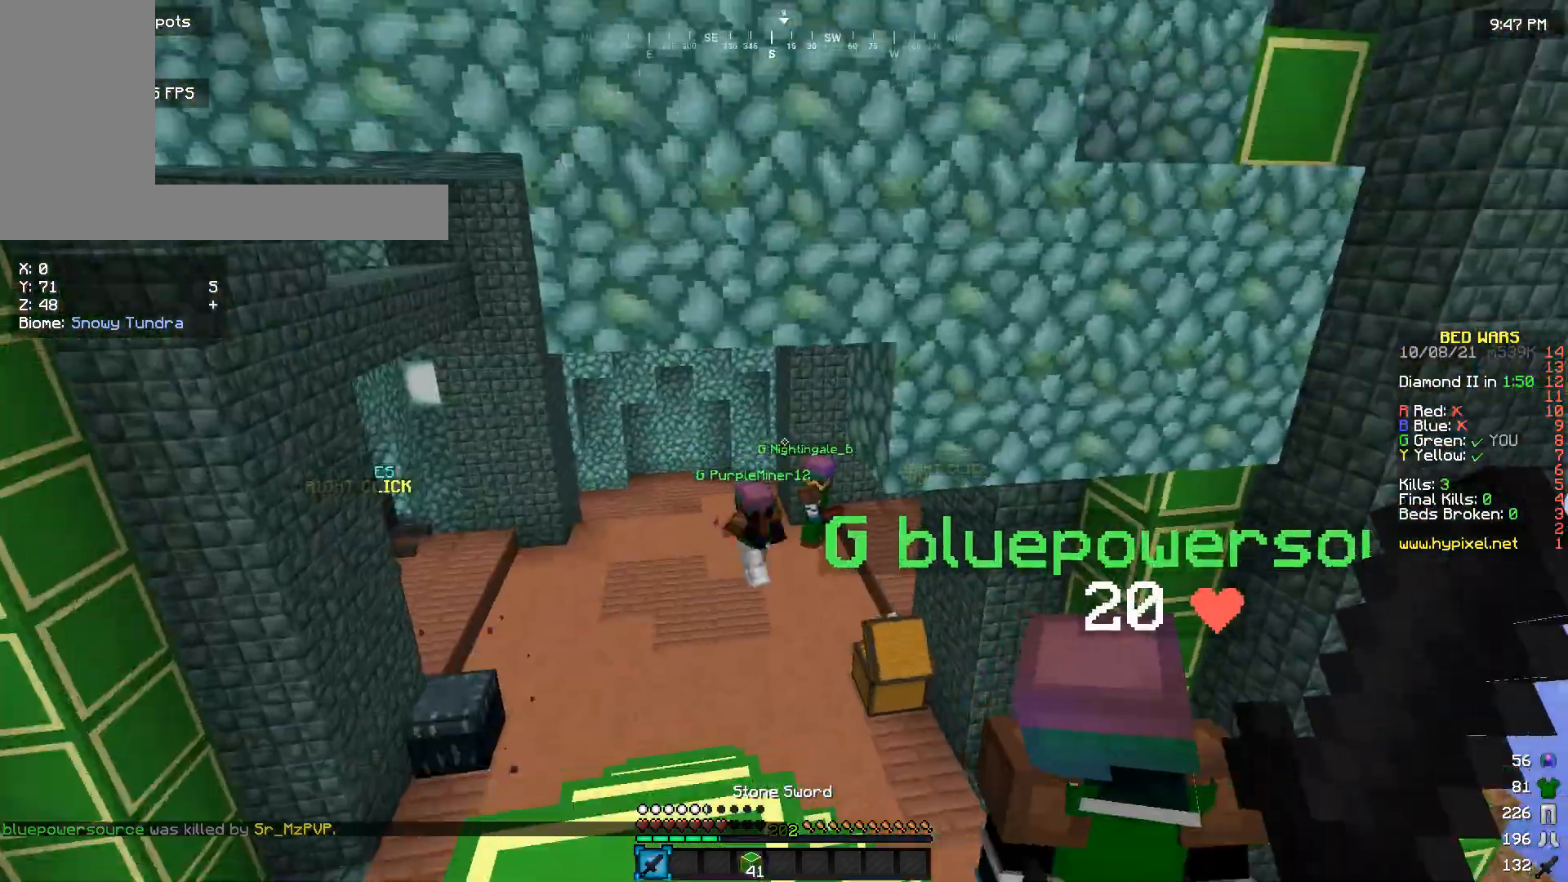
{"keys": [], "mouse": [], "events": [[66, "w", "up"]]}
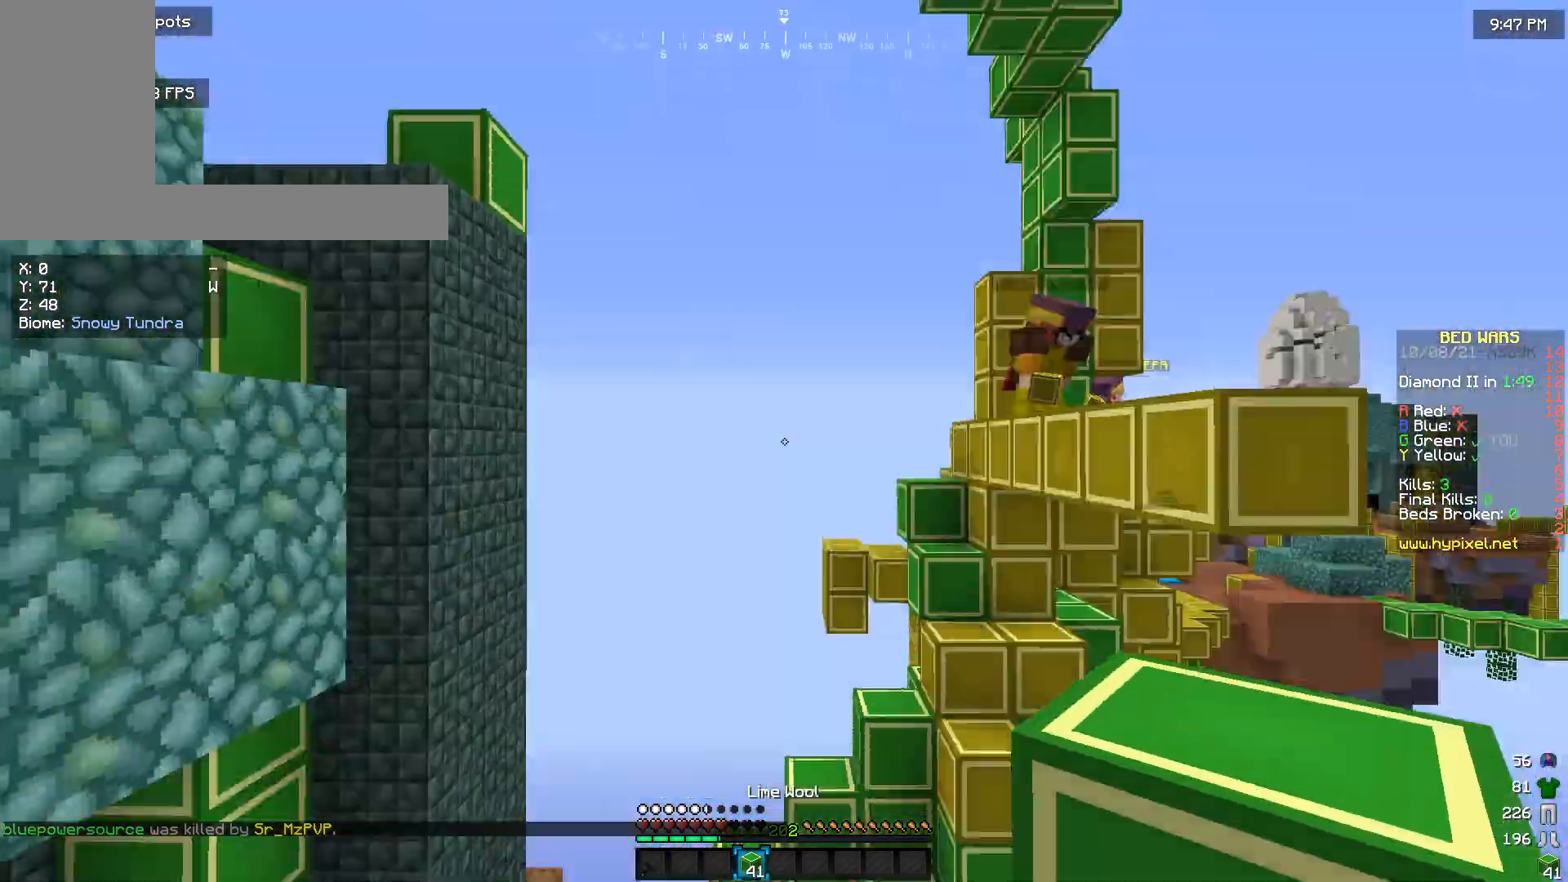
{"keys": [], "mouse": [], "events": []}
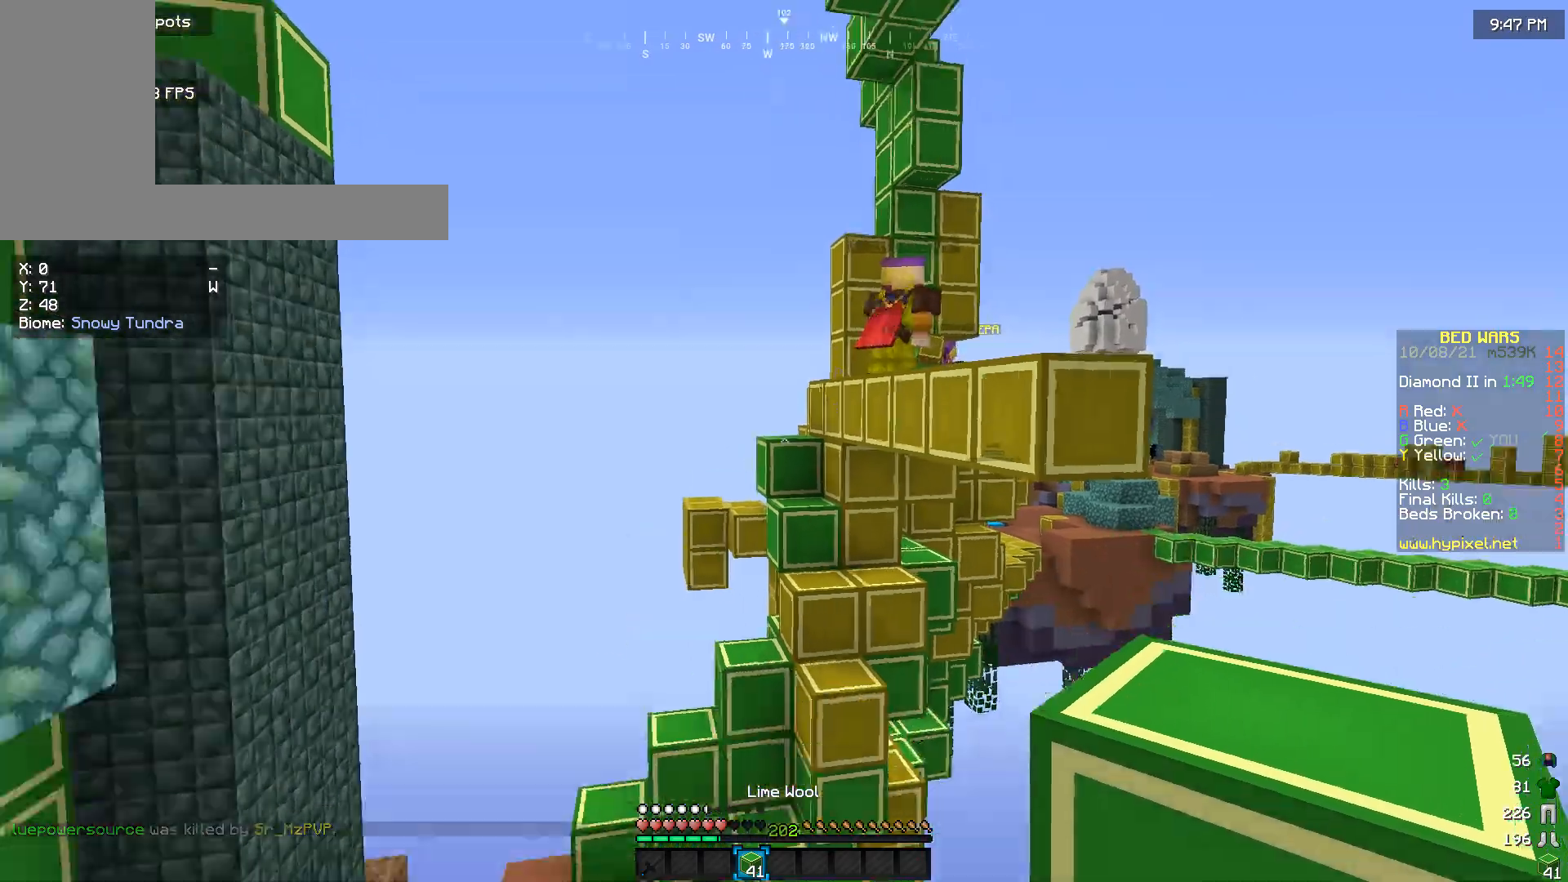
{"keys": [], "mouse": [], "events": [[266, "w", "down"], [366, "w", "up"]]}
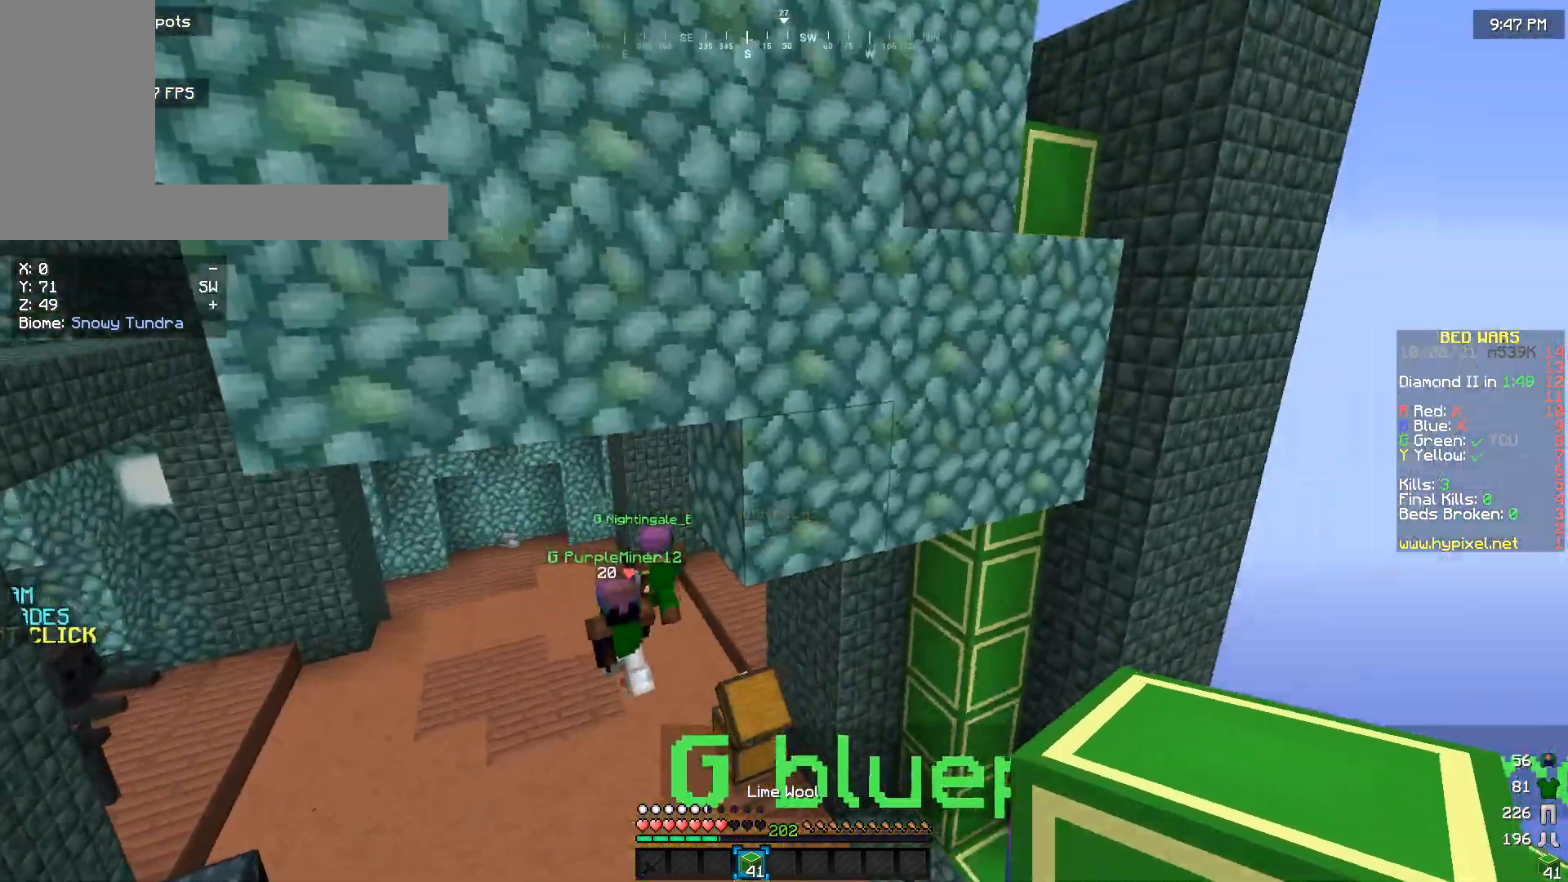
{"keys": [], "mouse": [], "events": [[33, "mouse_right", "down"], [166, "s", "down"], [333, "mouse_right", "up"], [366, "s", "up"], [400, "mouse_right", "down"], [500, "mouse_right", "up"]]}
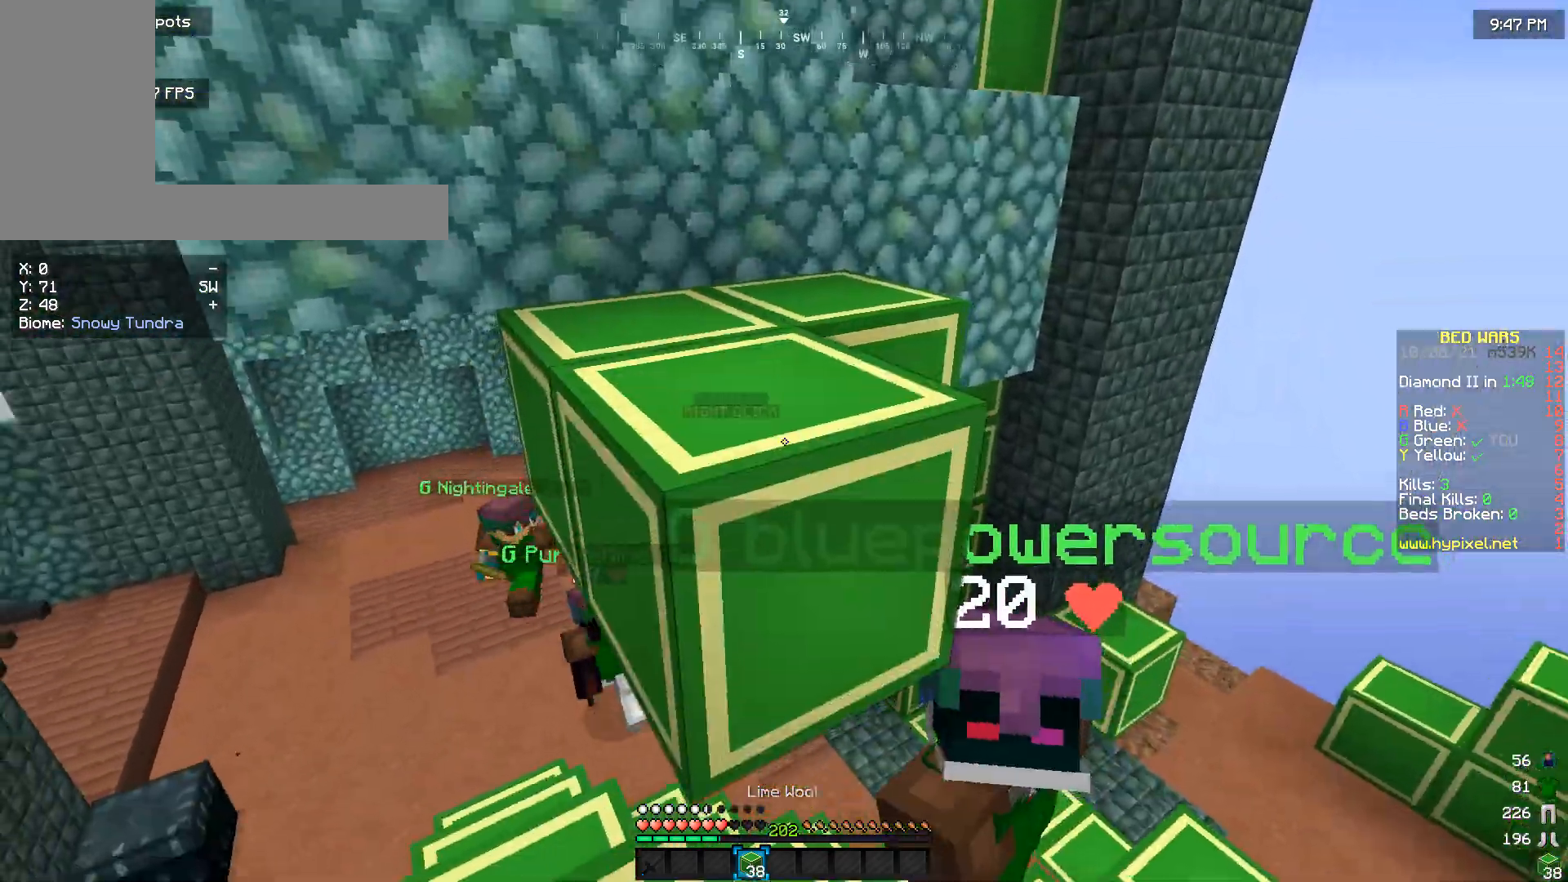
{"keys": ["a", "w"], "mouse": [], "events": [[166, "w", "down"], [500, "a", "down"]]}
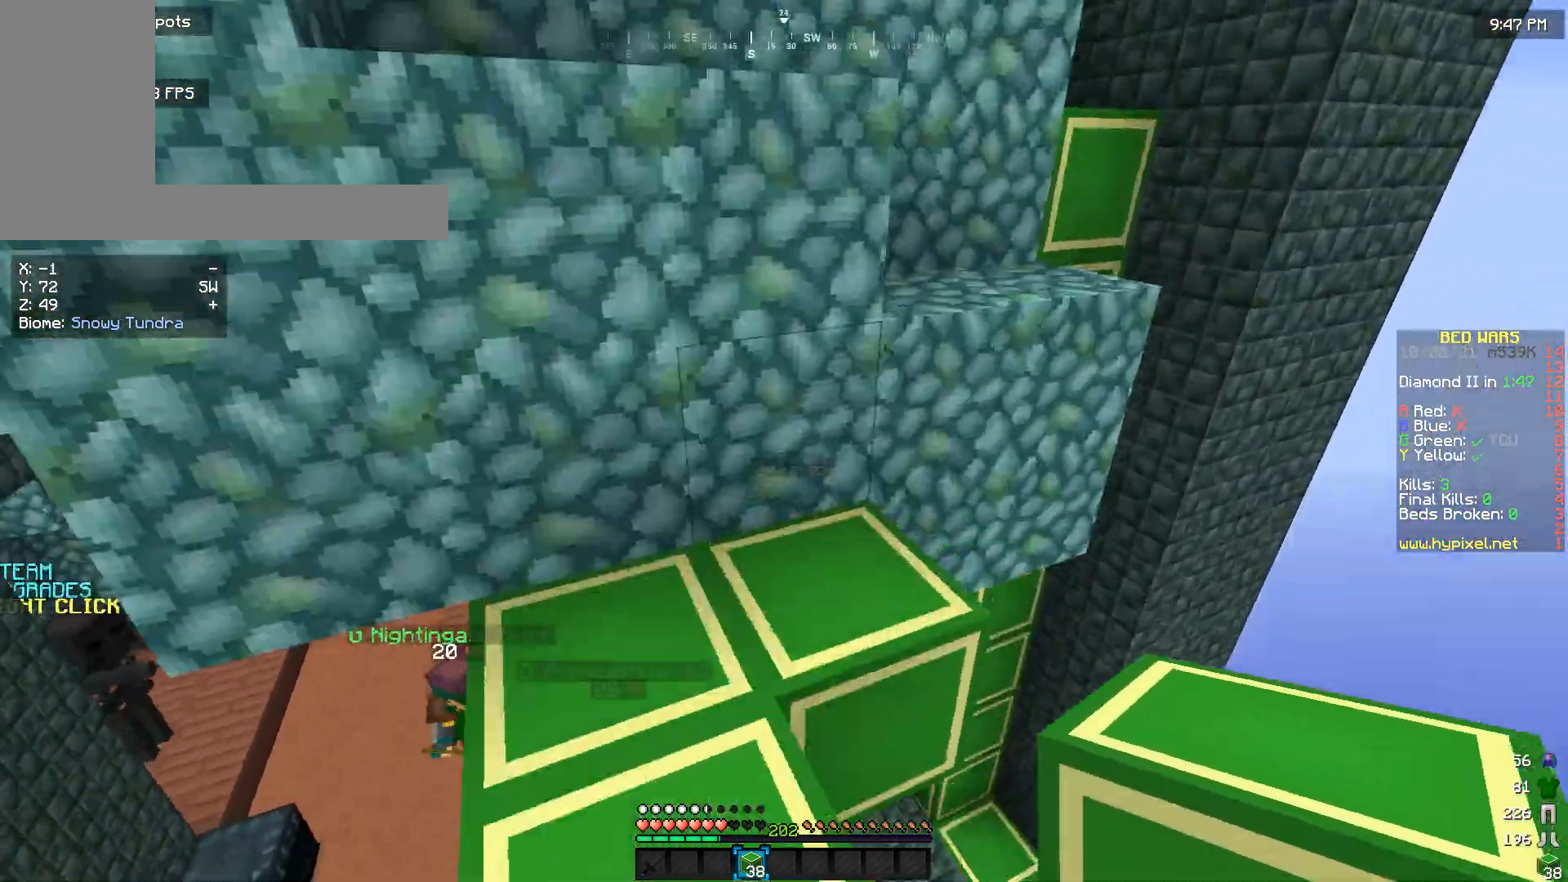
{"keys": [], "mouse": [], "events": [[433, "a", "up"], [466, "w", "up"]]}
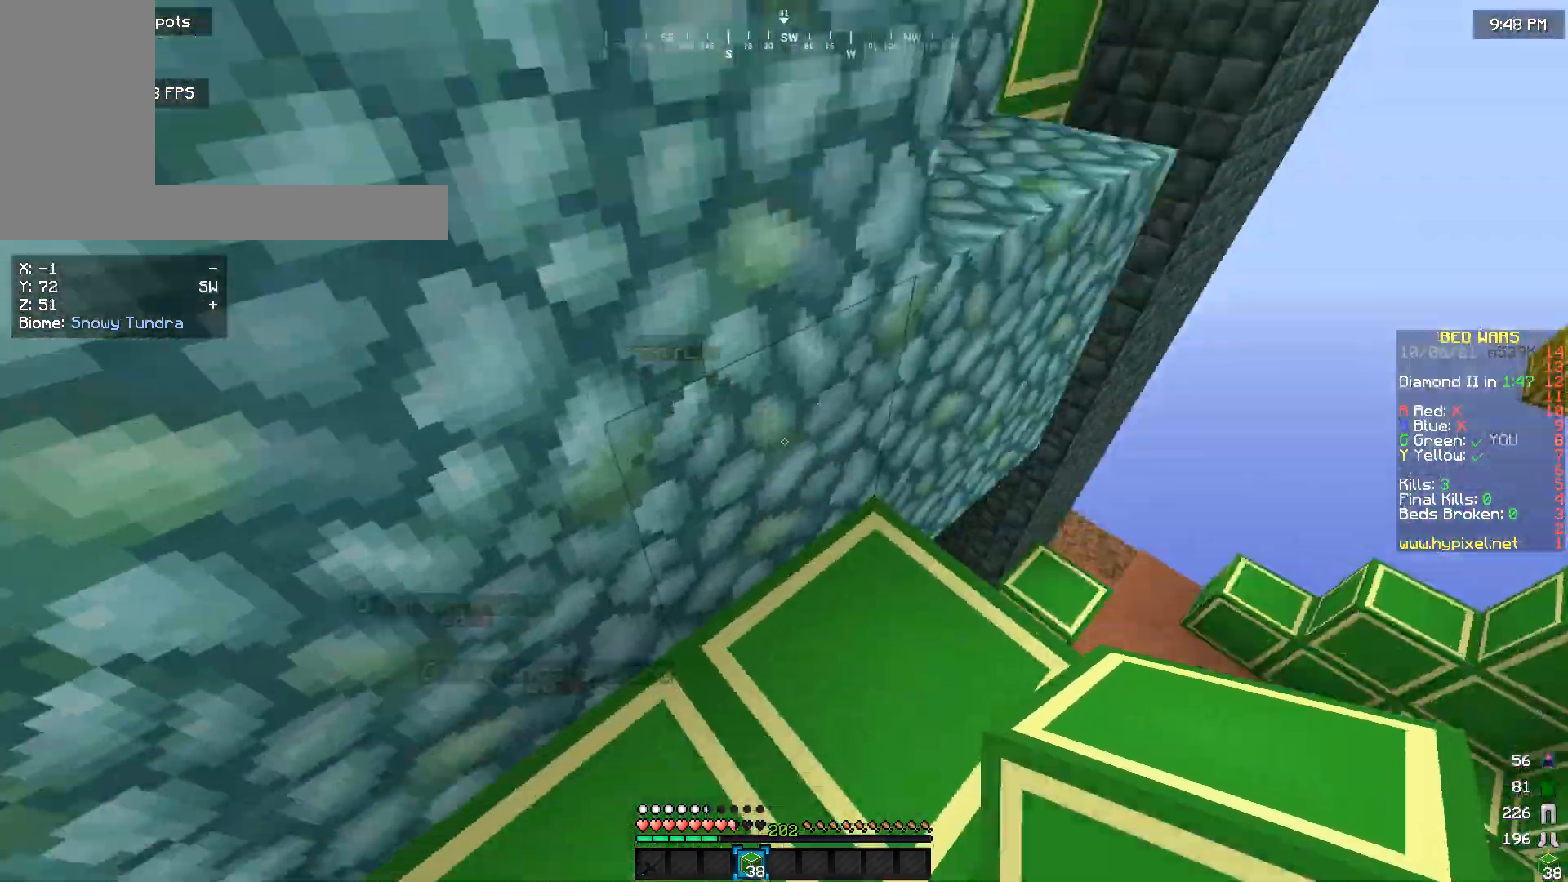
{"keys": [], "mouse": [], "events": [[200, "w", "down"], [266, "mouse_right", "down"], [433, "w", "up"], [500, "mouse_right", "up"]]}
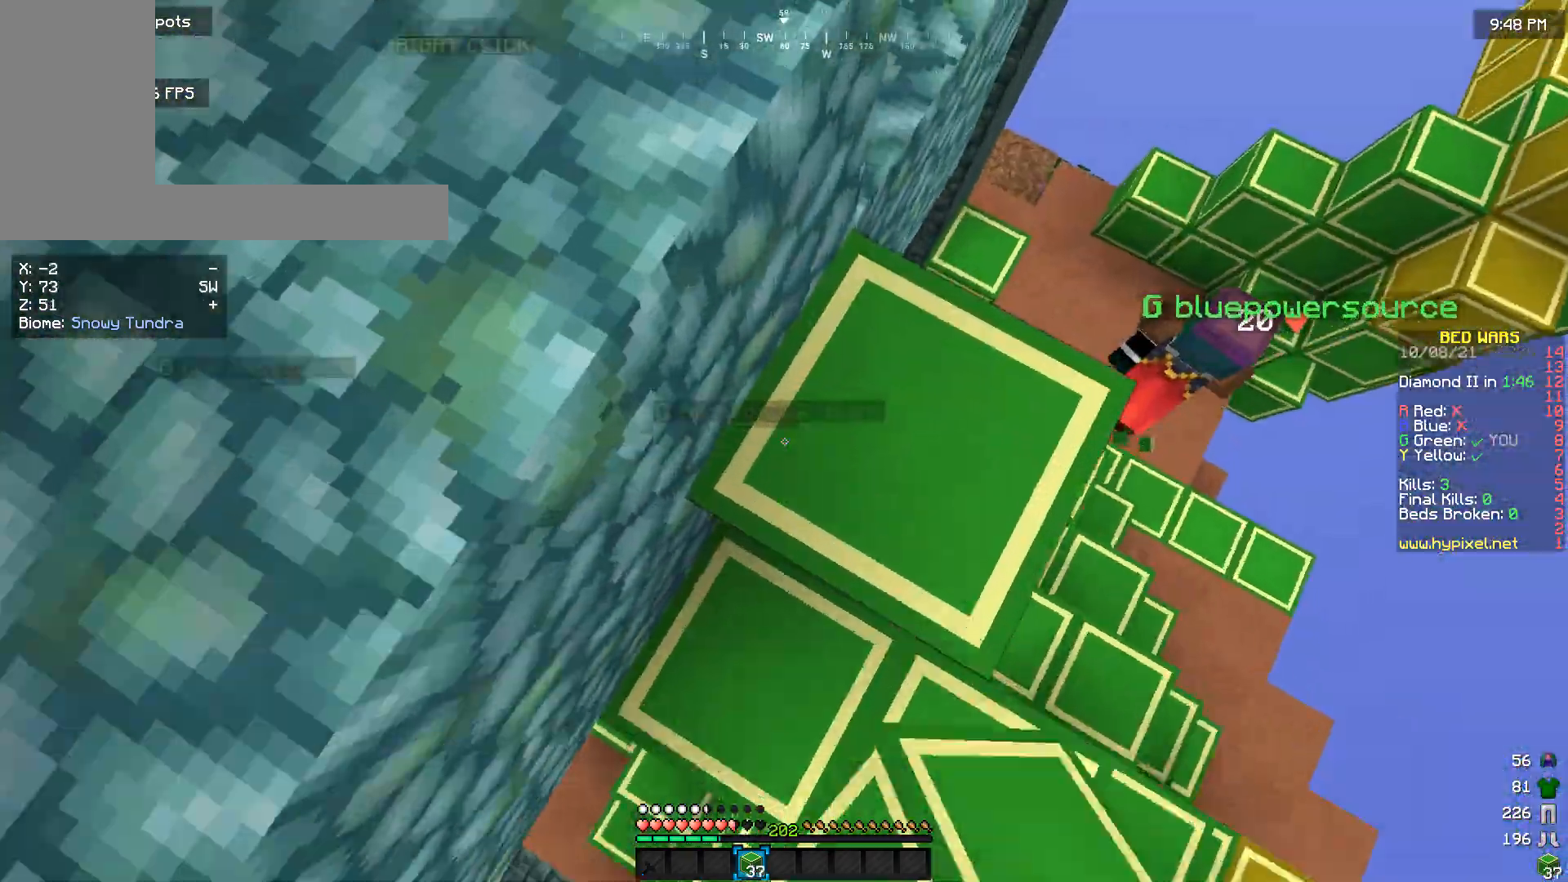
{"keys": ["a"], "mouse": [], "events": [[33, "a", "down"], [200, "s", "down"], [500, "s", "up"]]}
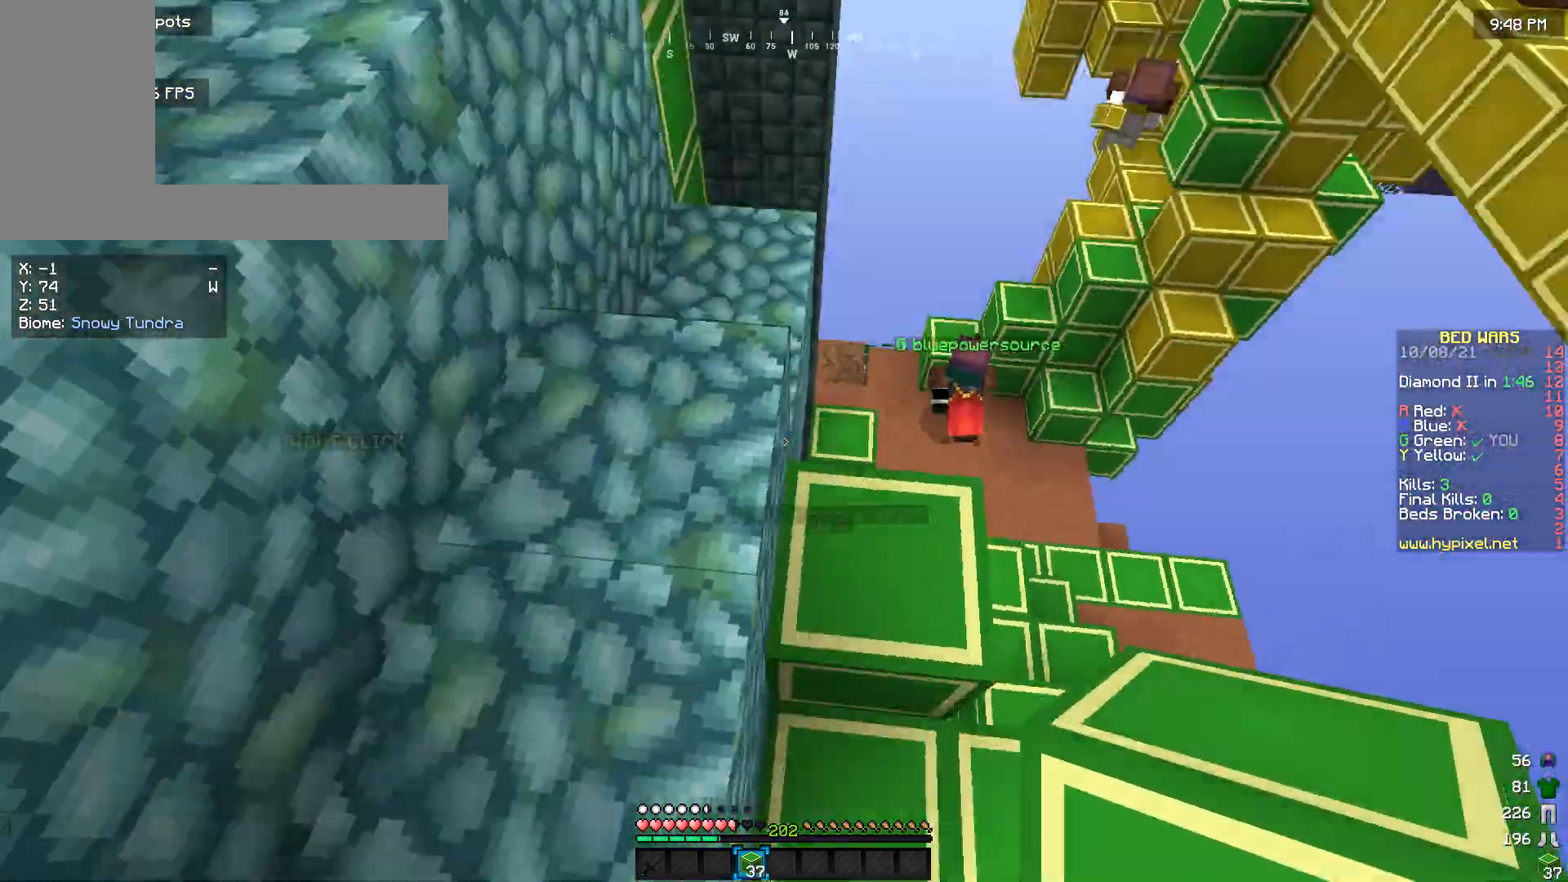
{"keys": [], "mouse": [], "events": [[366, "a", "up"]]}
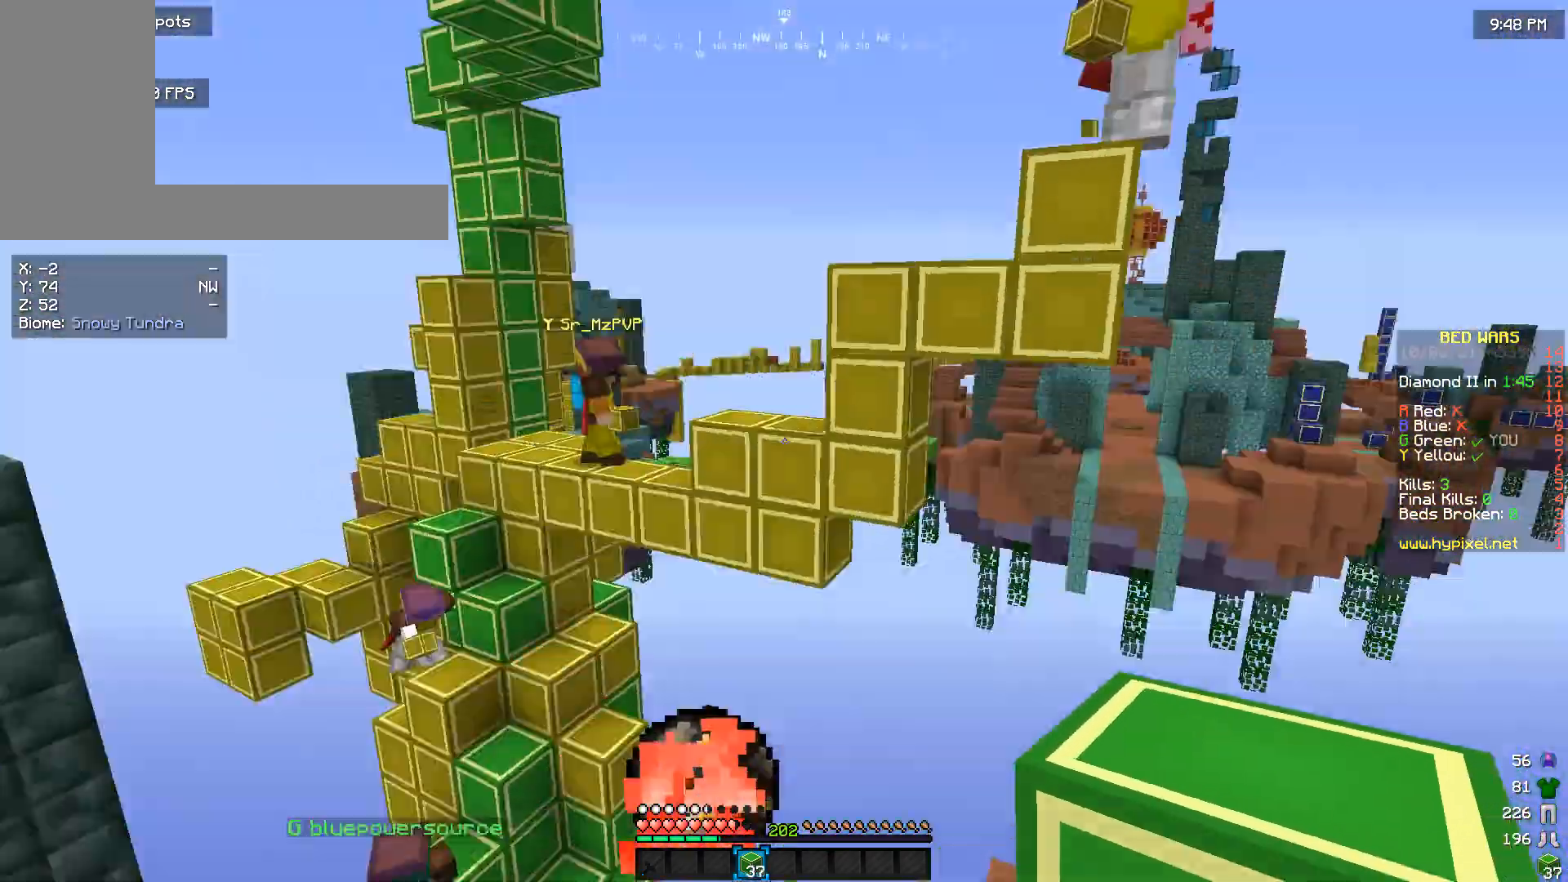
{"keys": [], "mouse": [], "events": []}
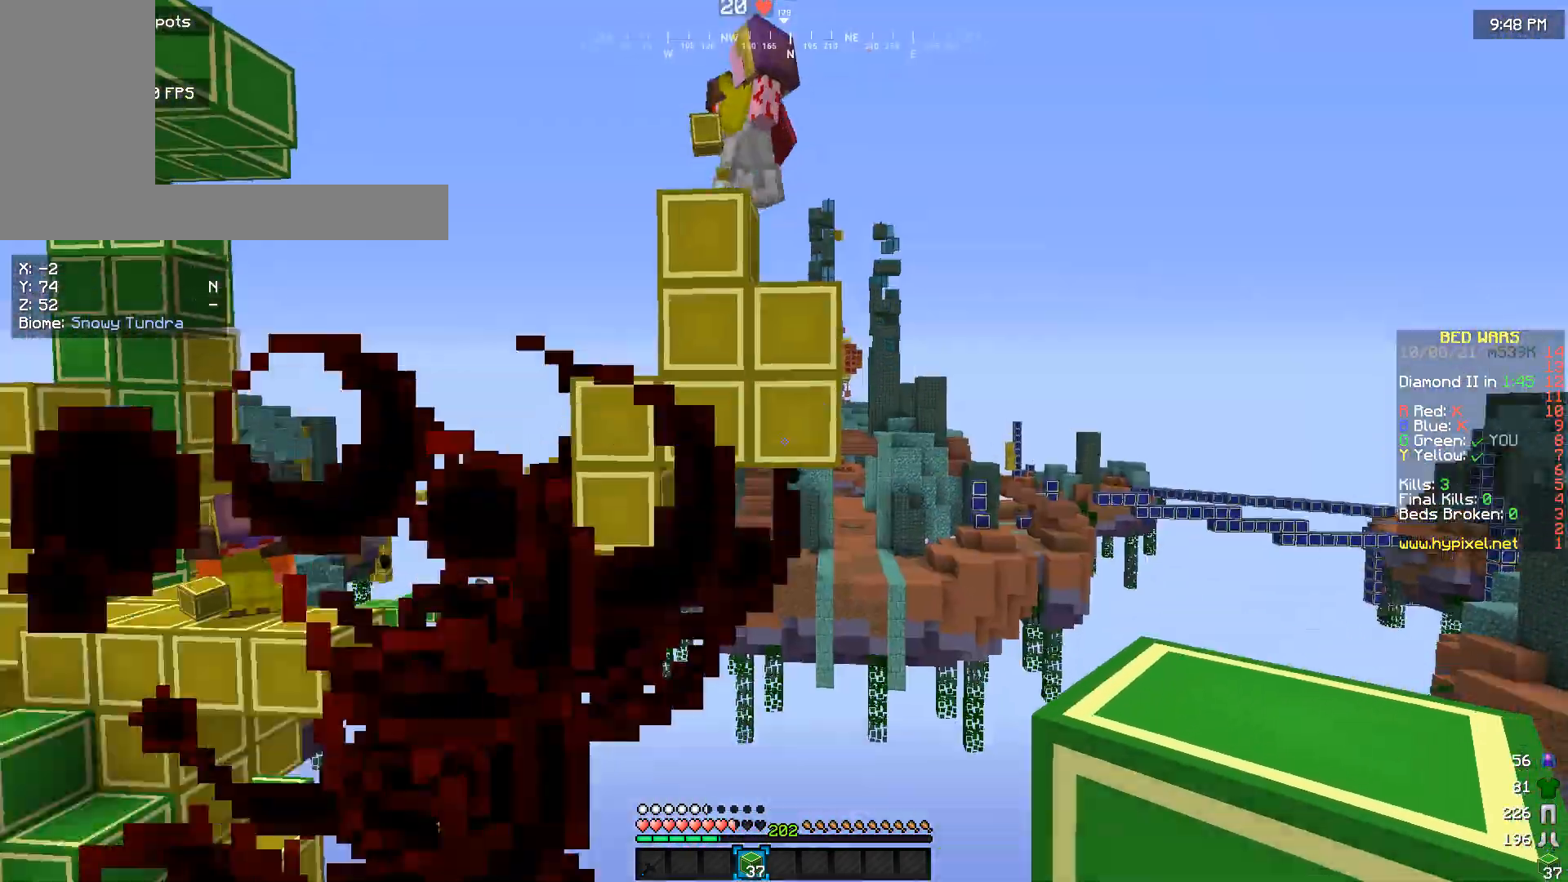
{"keys": ["s"], "mouse": [], "events": [[66, "s", "down"], [333, "s", "up"], [466, "s", "down"]]}
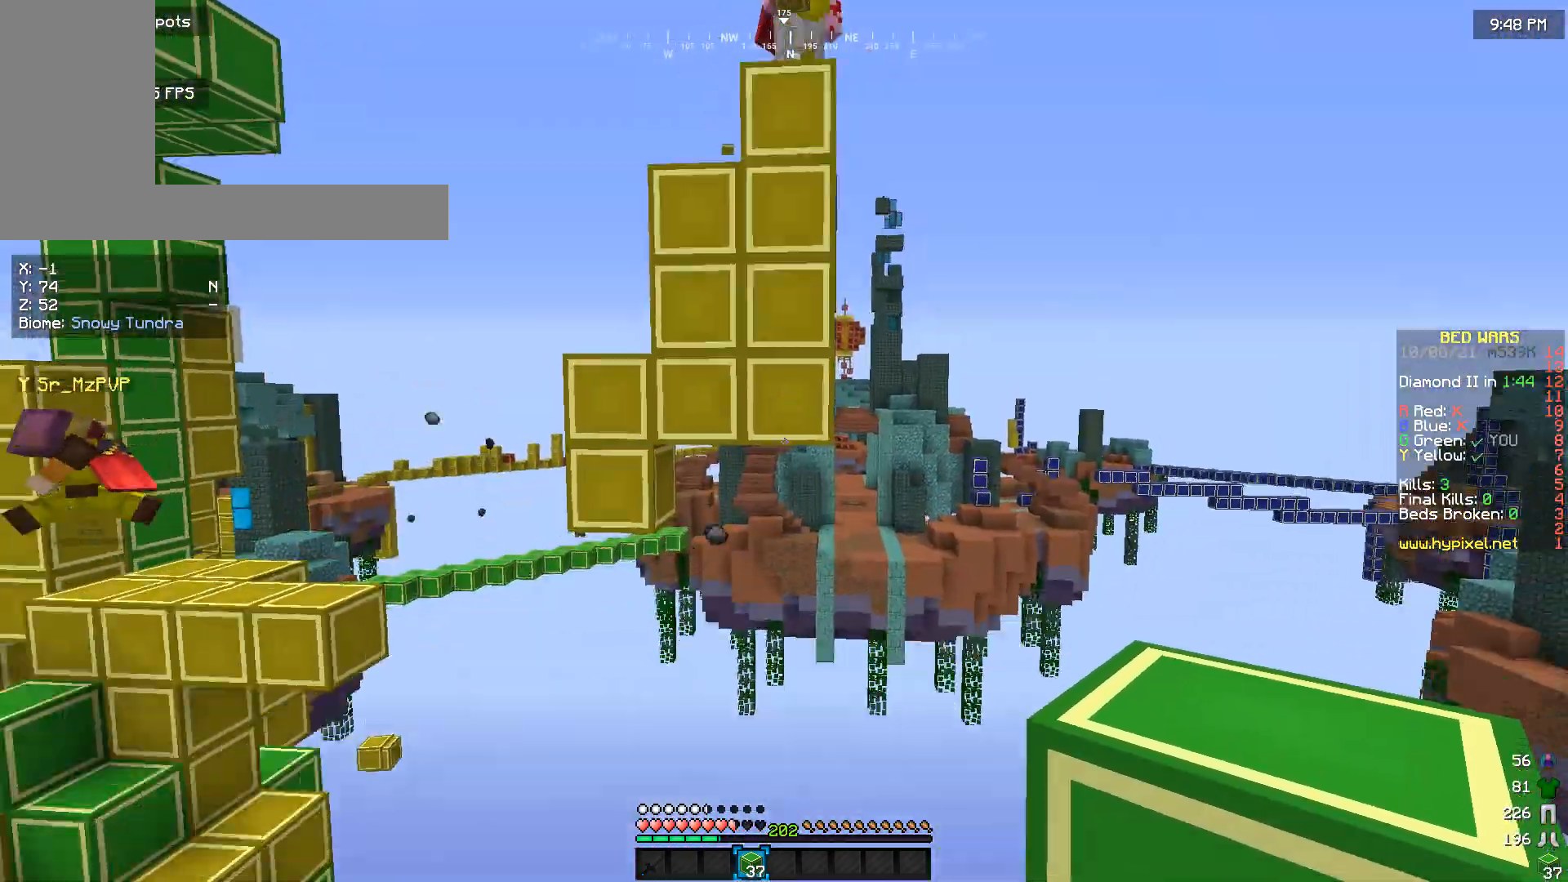
{"keys": ["d"], "mouse": [], "events": [[366, "s", "up"], [433, "d", "down"]]}
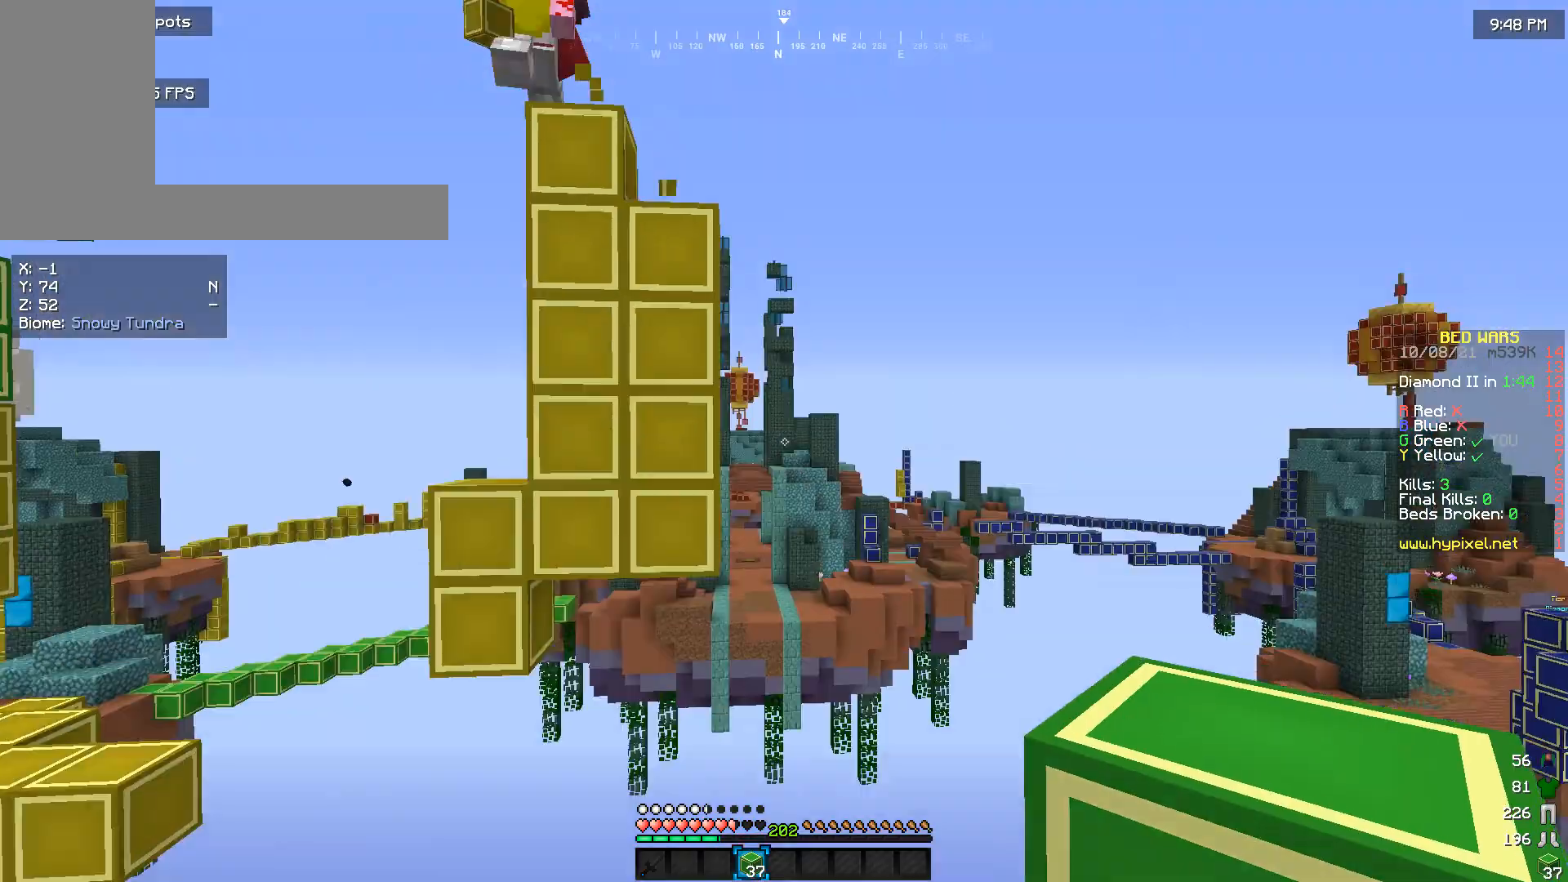
{"keys": [], "mouse": [], "events": [[333, "d", "up"]]}
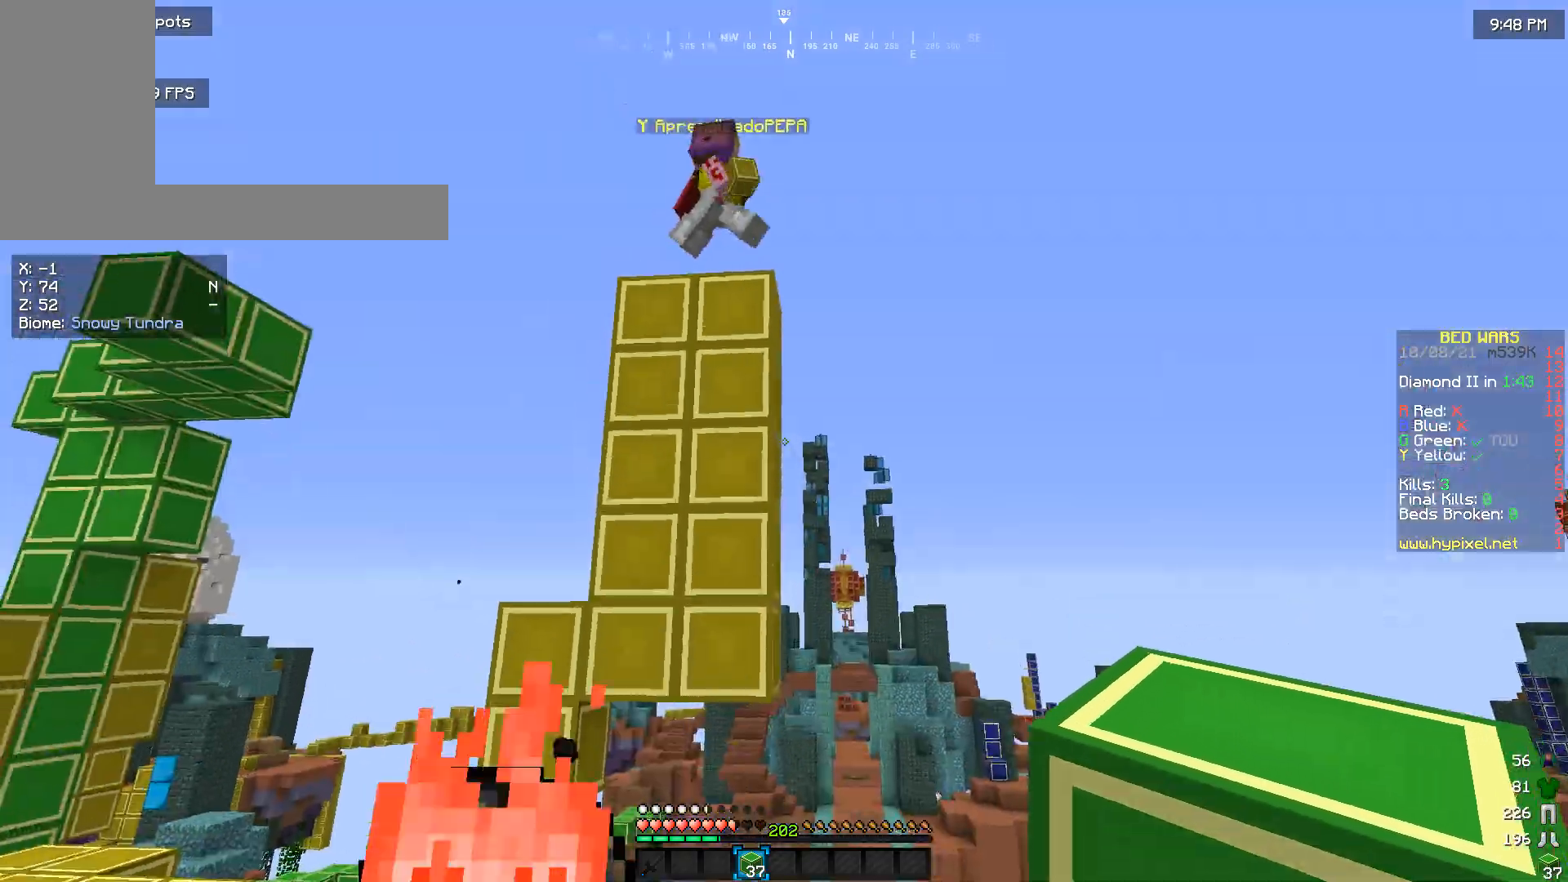
{"keys": ["a", "w"], "mouse": [], "events": [[400, "w", "down"], [500, "a", "down"]]}
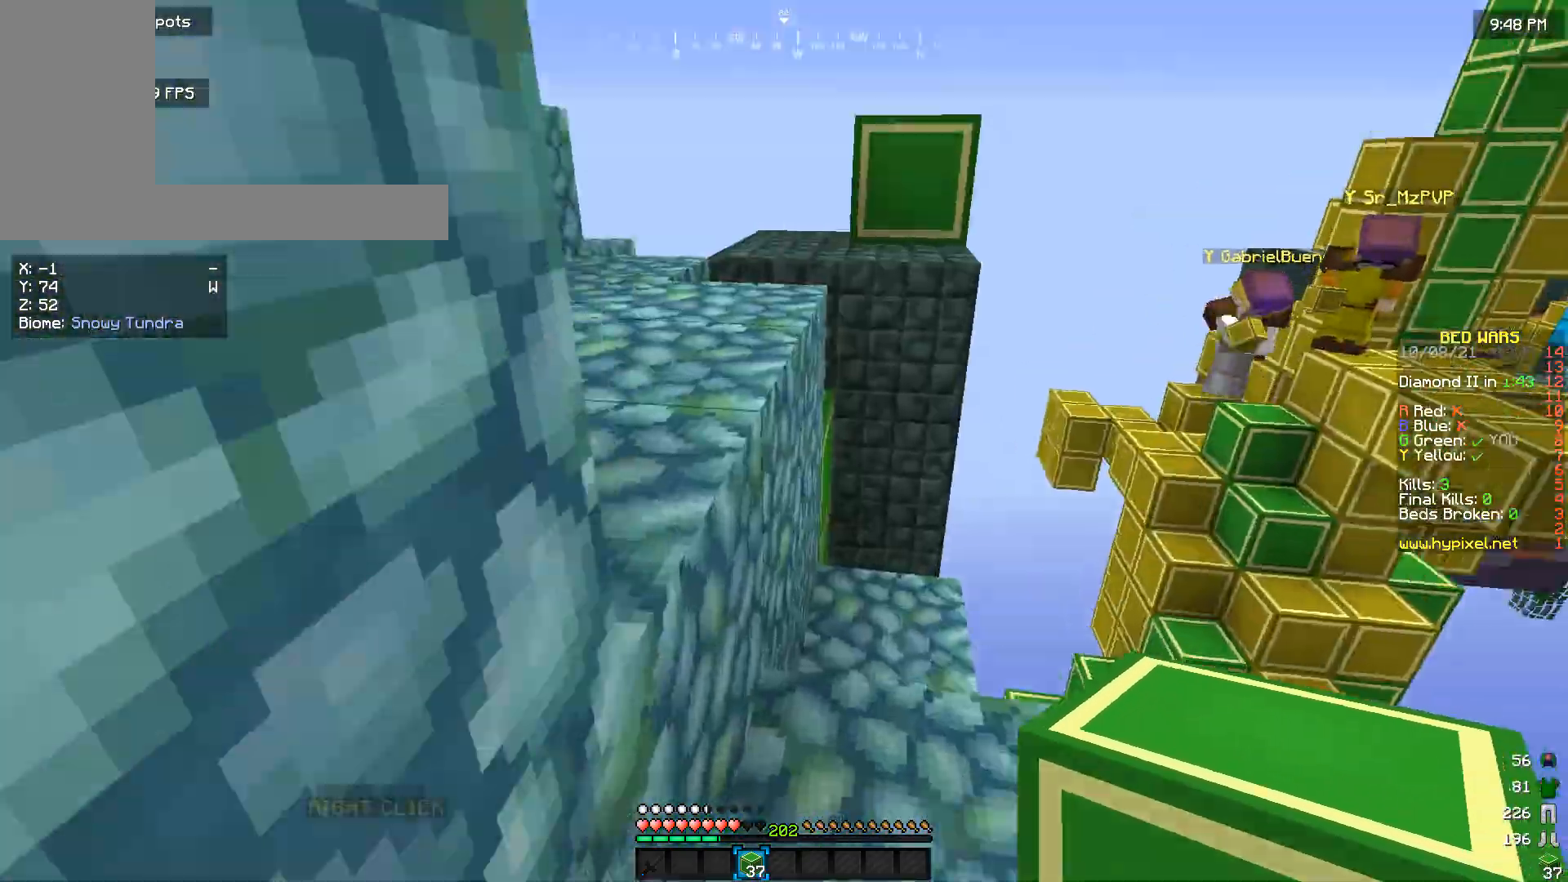
{"keys": ["a", "s"], "mouse": [], "events": [[266, "w", "up"], [366, "s", "down"]]}
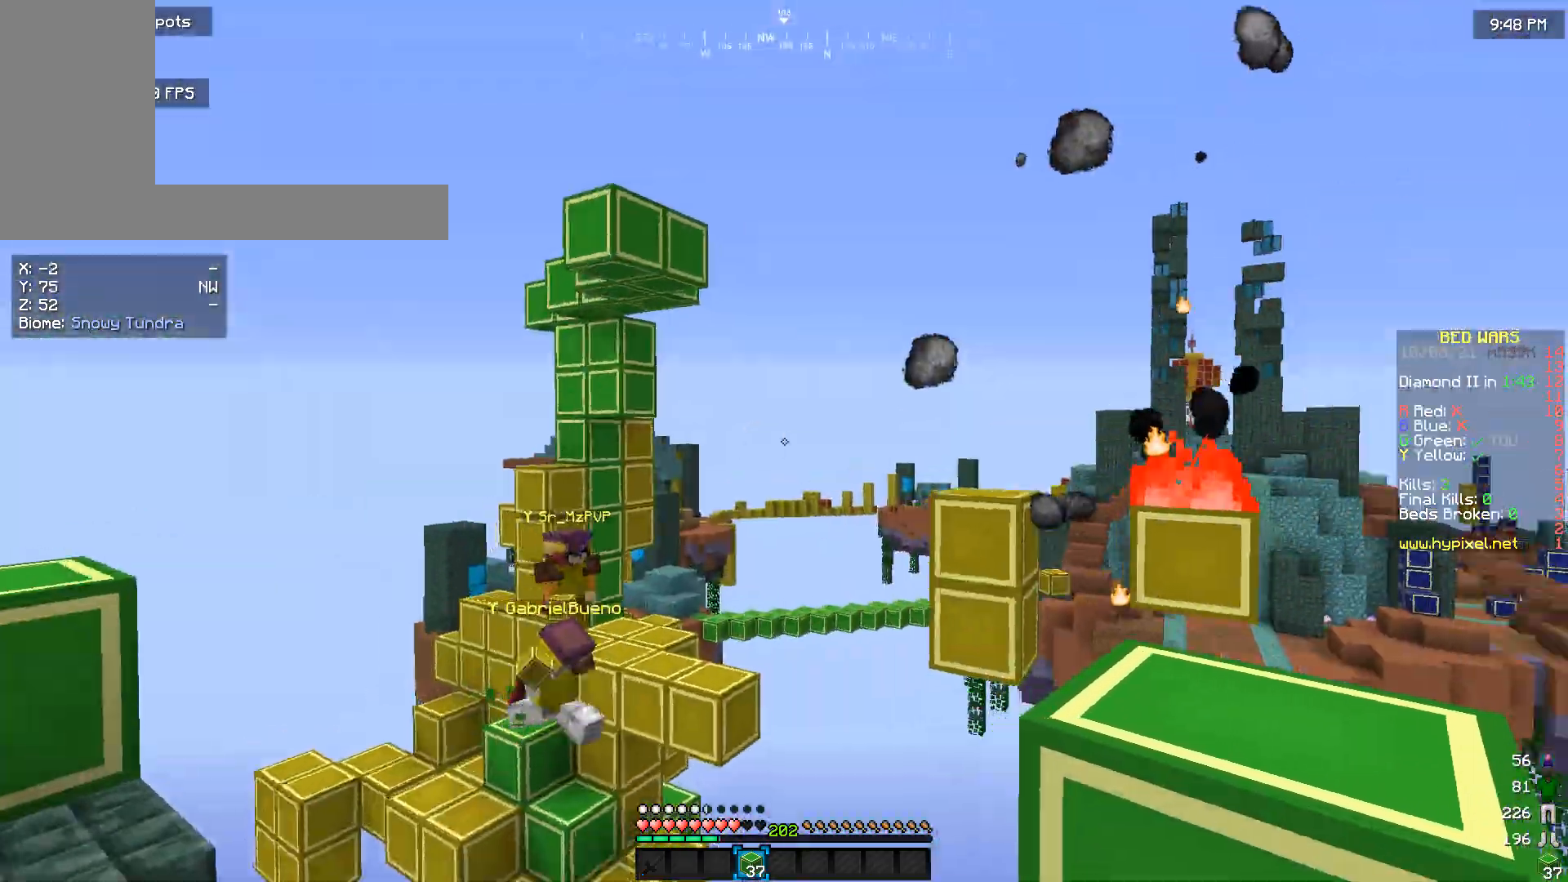
{"keys": [], "mouse": [], "events": [[66, "a", "up"], [200, "s", "up"]]}
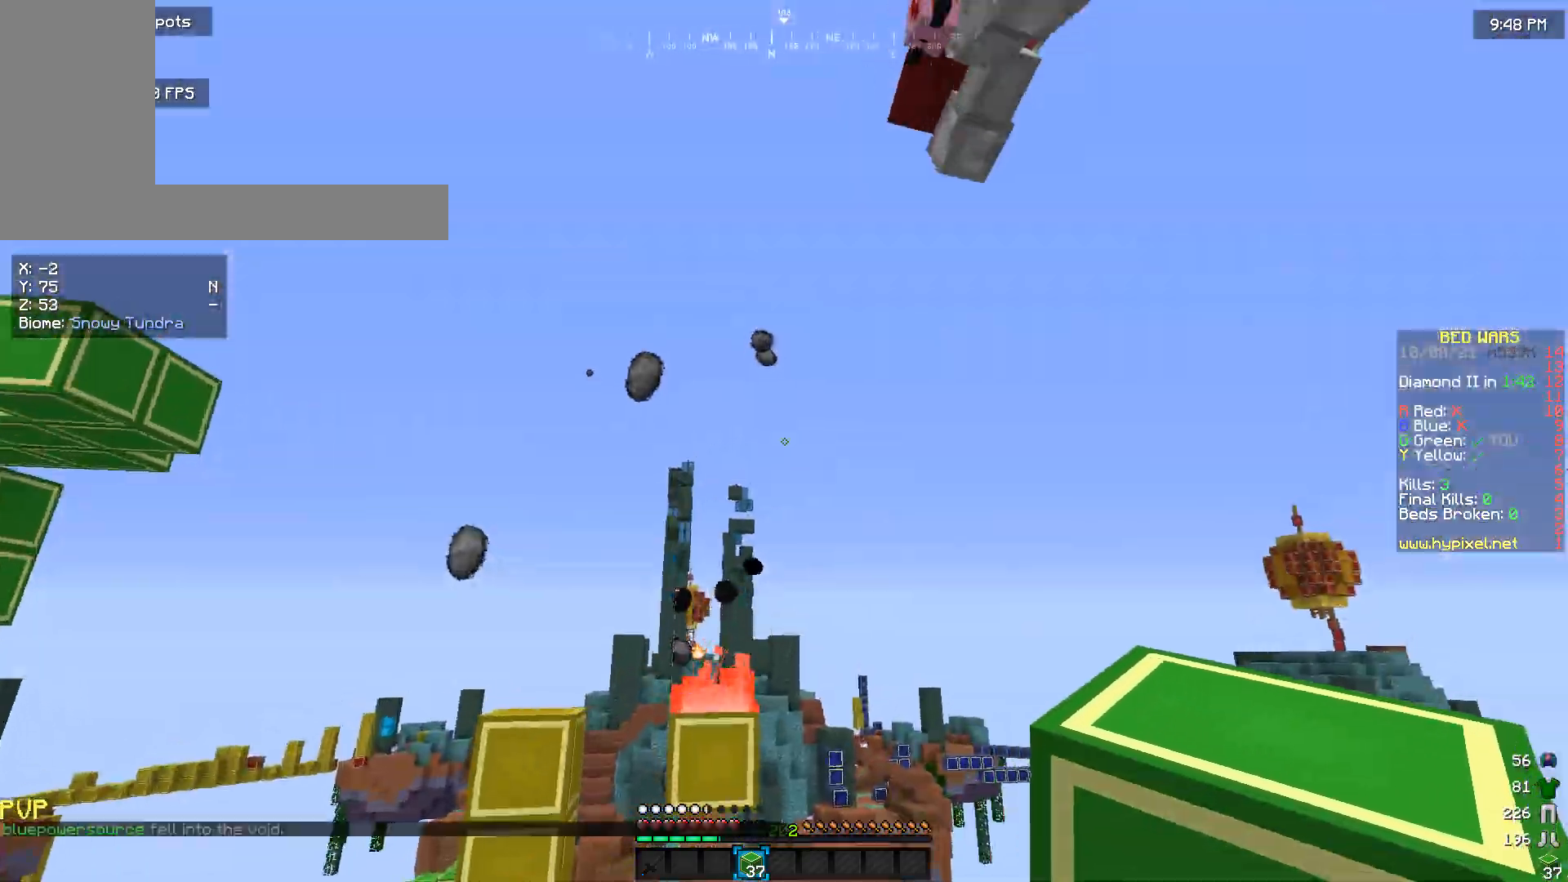
{"keys": ["w"], "mouse": ["left"], "events": [[200, "w", "down"], [233, "mouse_left", "down"]]}
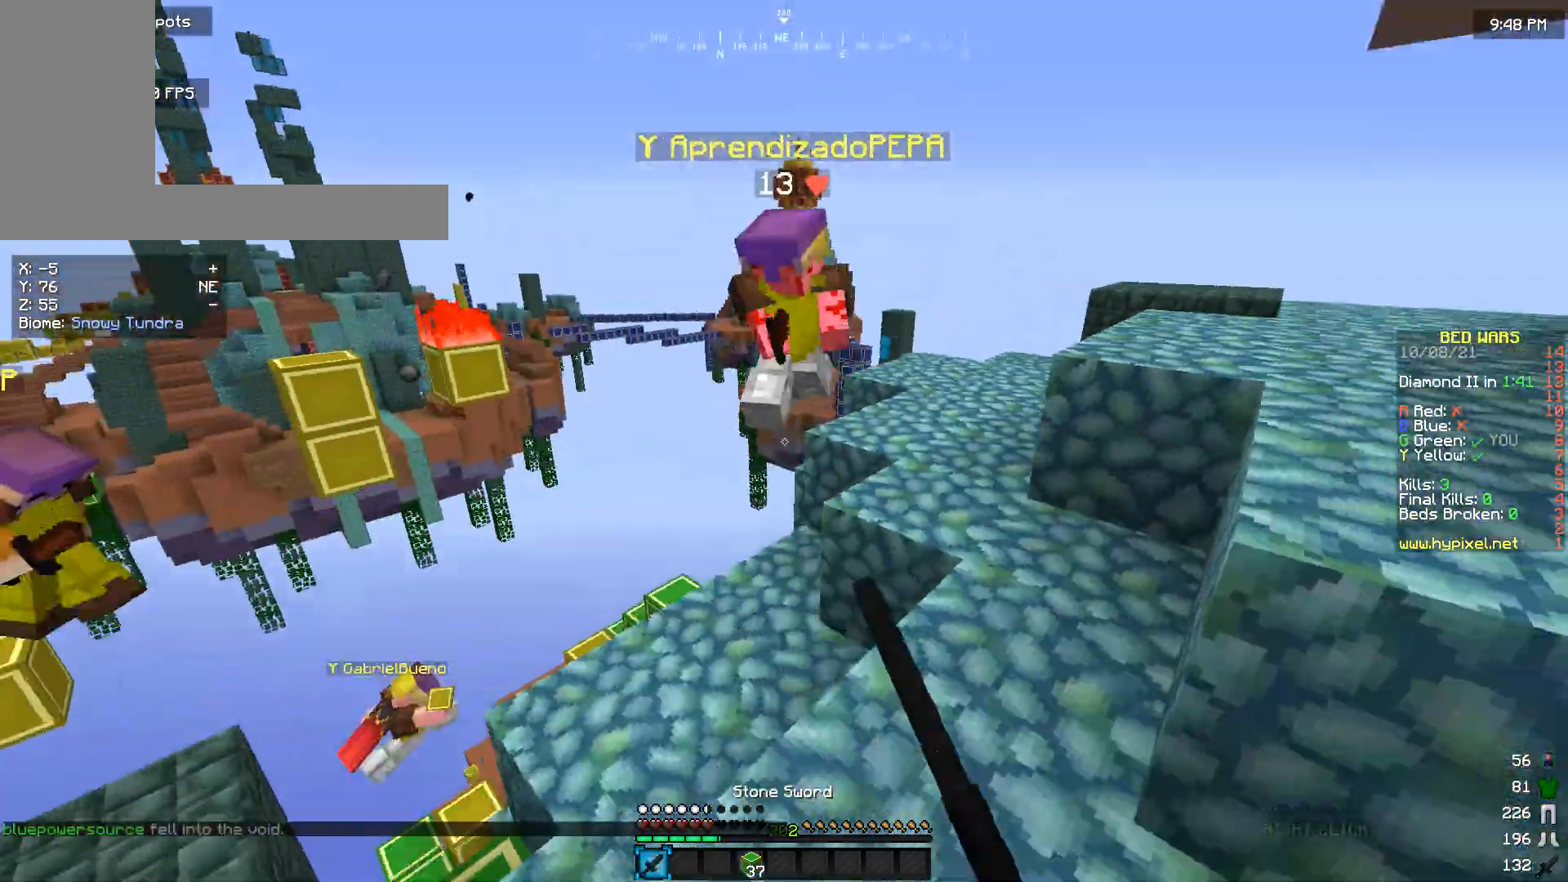
{"keys": ["w"], "mouse": ["left"], "events": []}
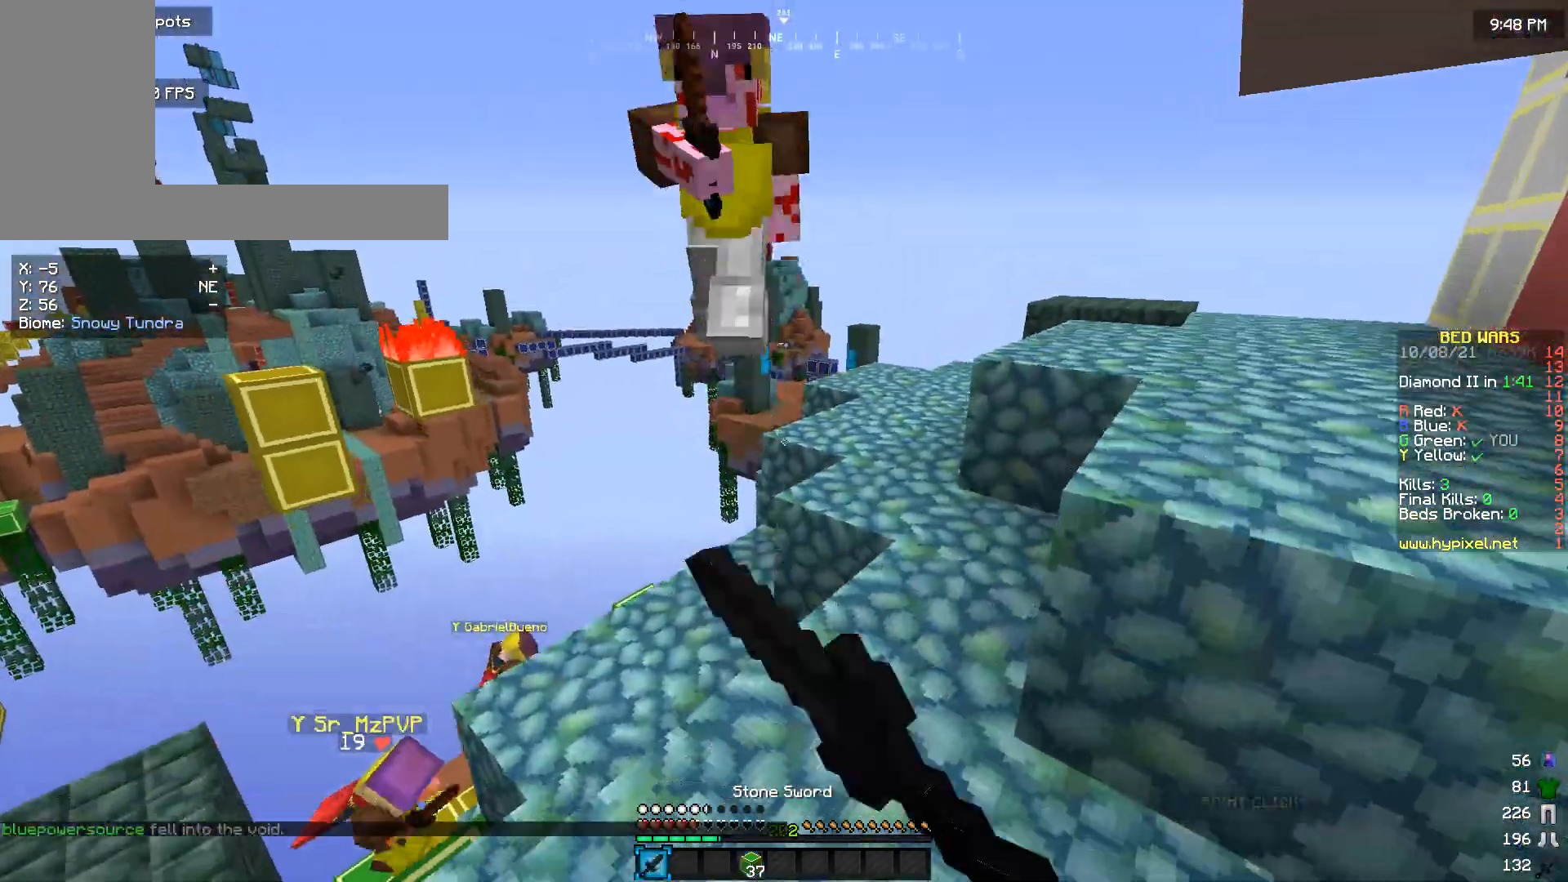
{"keys": ["w"], "mouse": ["left"], "events": []}
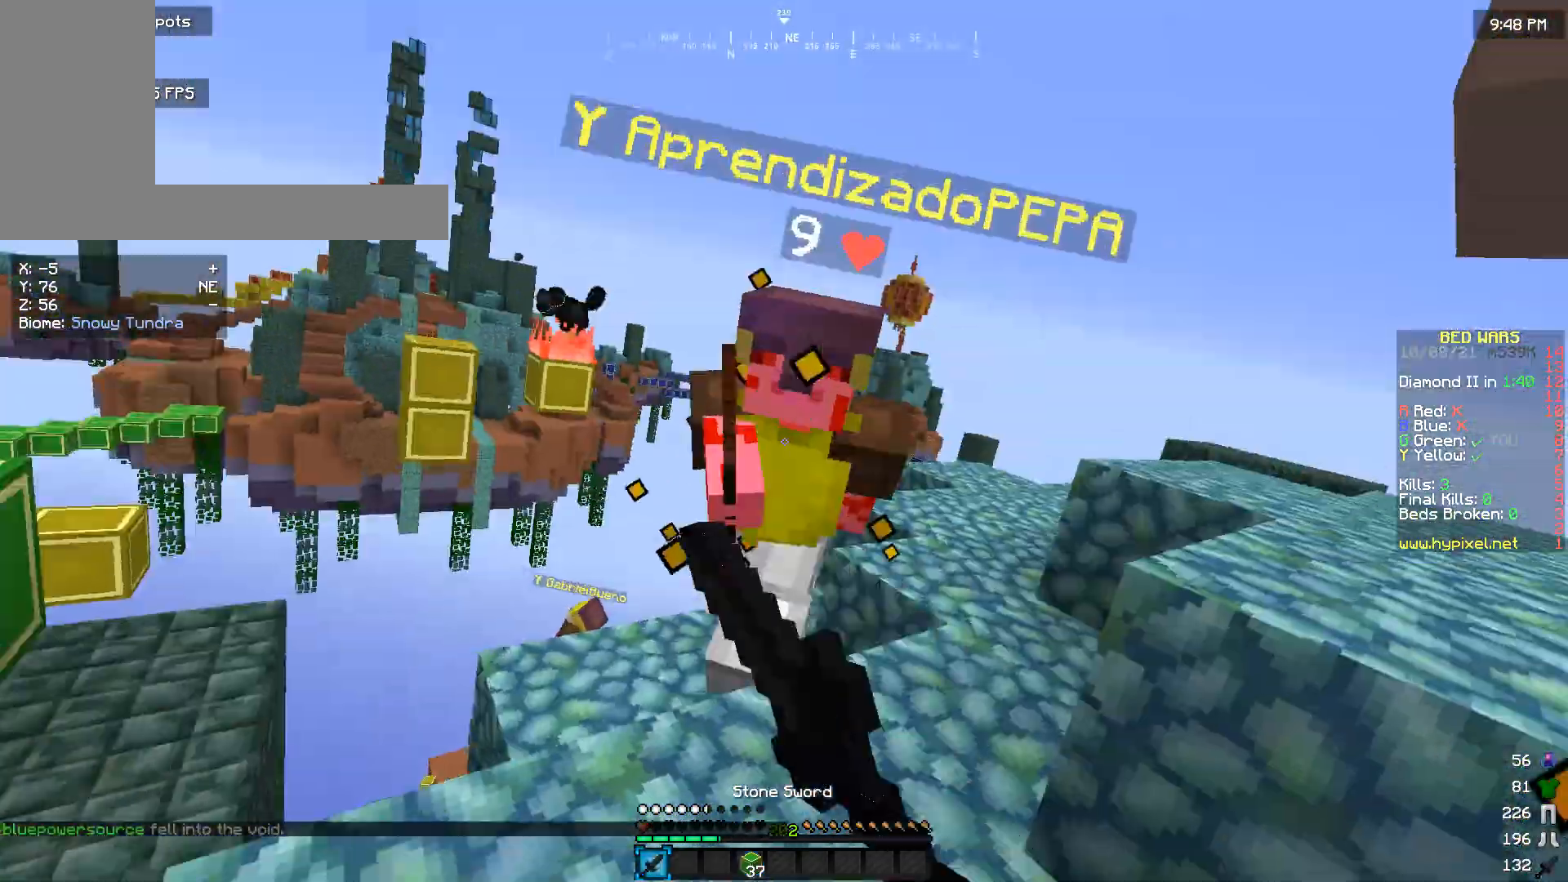
{"keys": ["w"], "mouse": ["left"], "events": []}
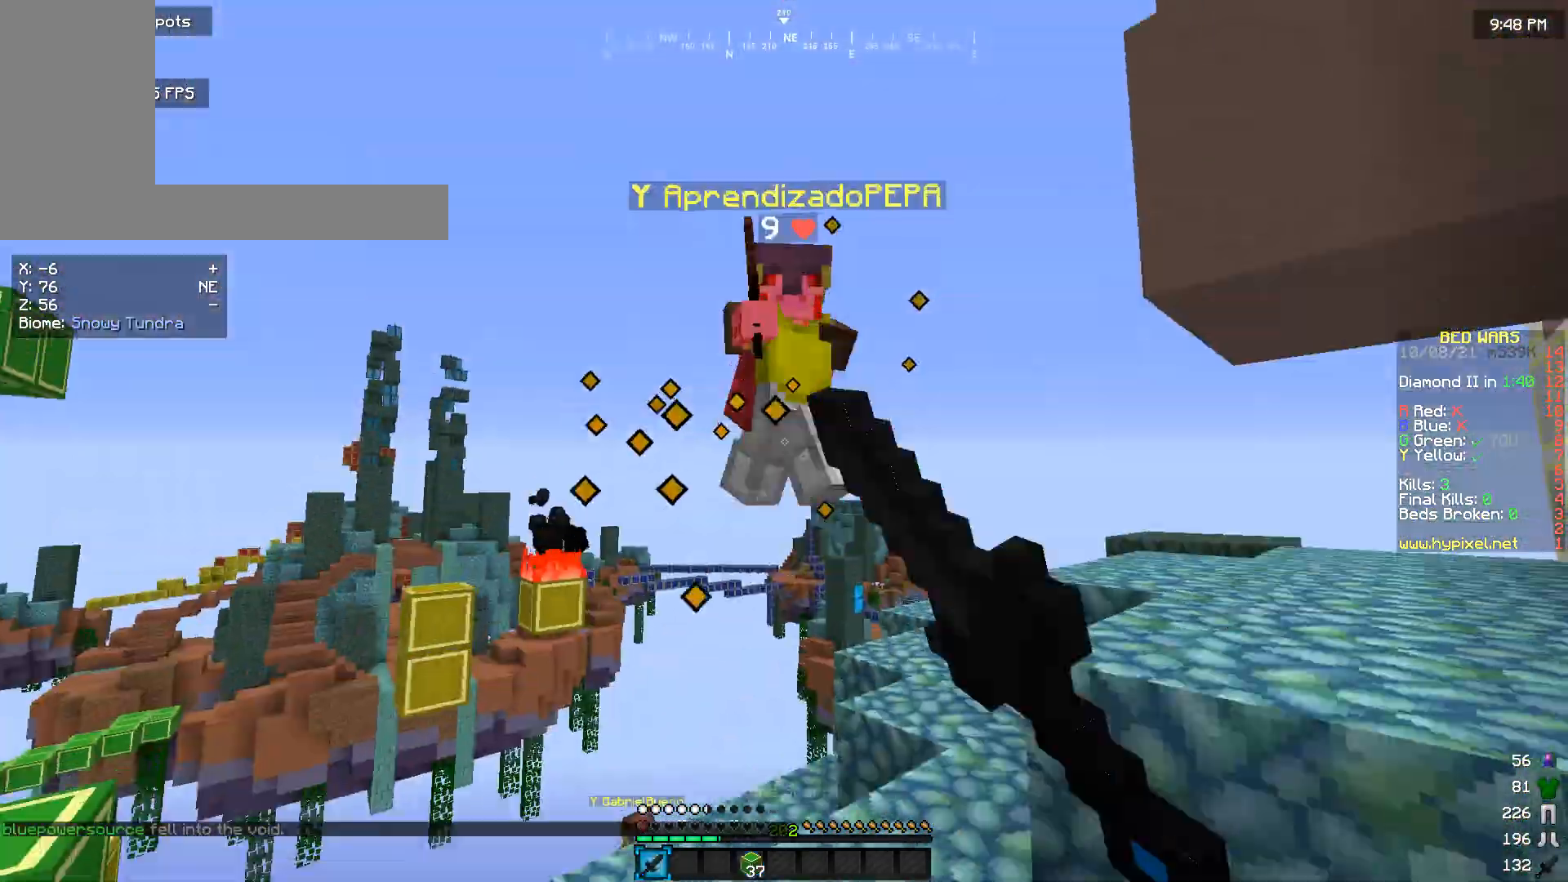
{"keys": ["w"], "mouse": ["left"], "events": []}
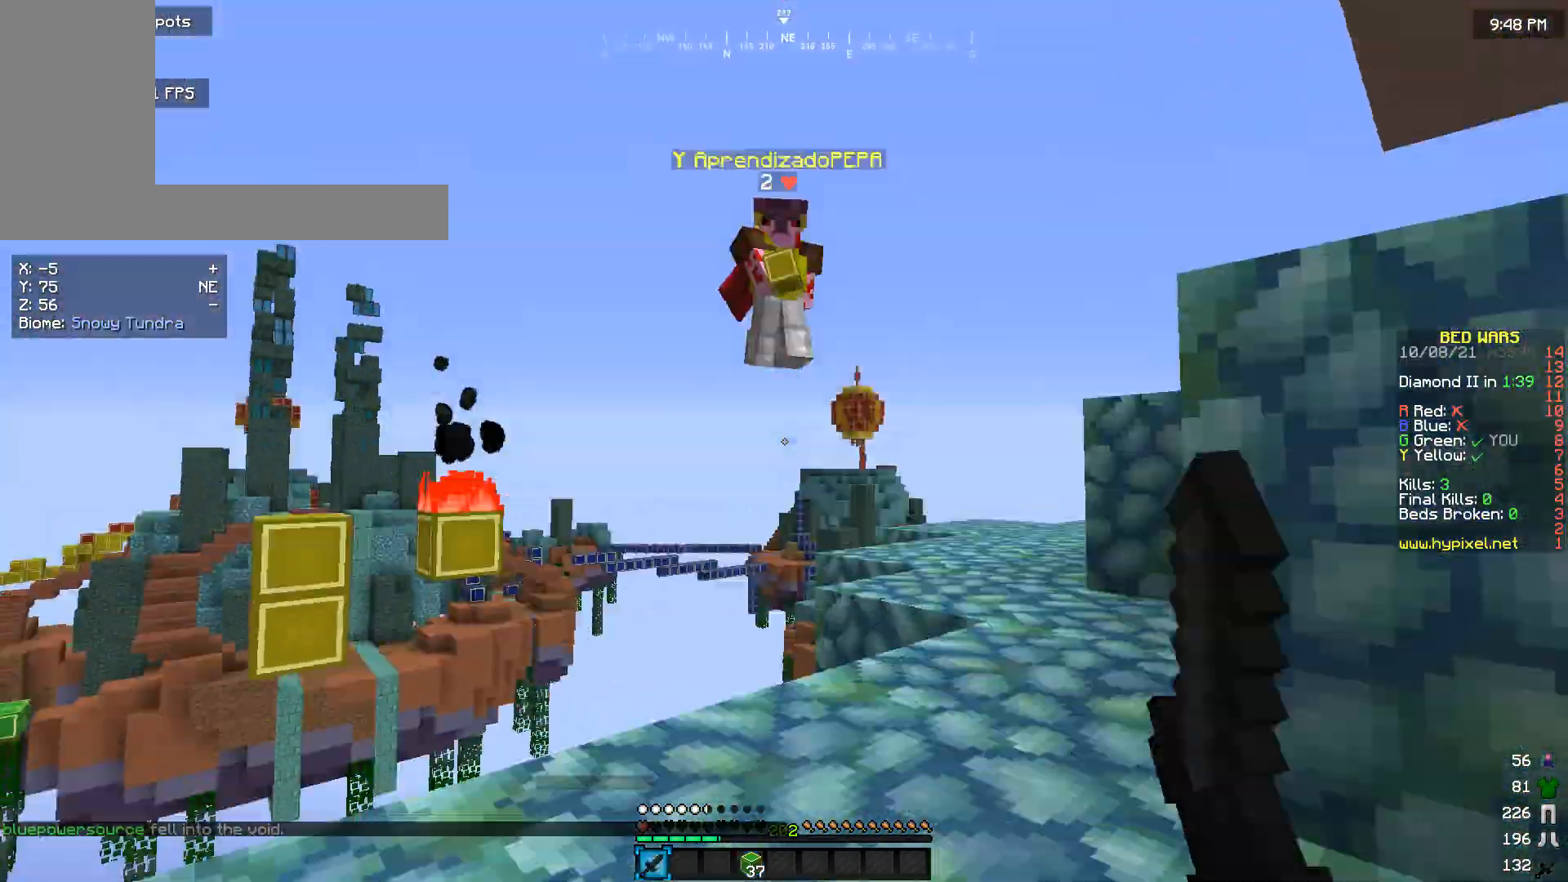
{"keys": ["w"], "mouse": [], "events": [[233, "mouse_left", "up"], [300, "mouse_left", "down"], [366, "mouse_left", "up"]]}
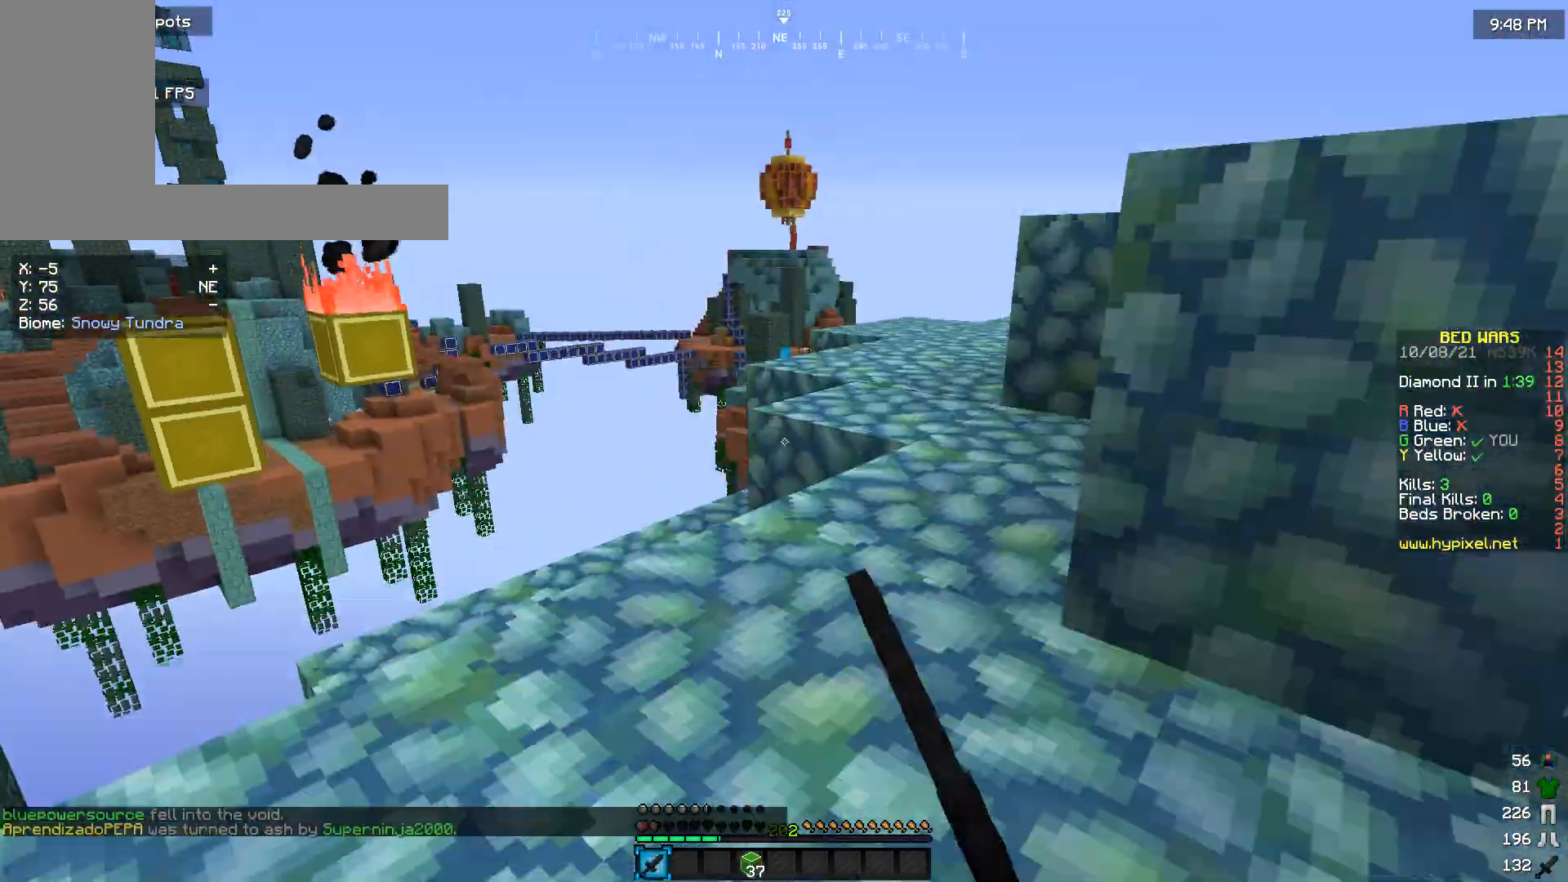
{"keys": ["w"], "mouse": [], "events": []}
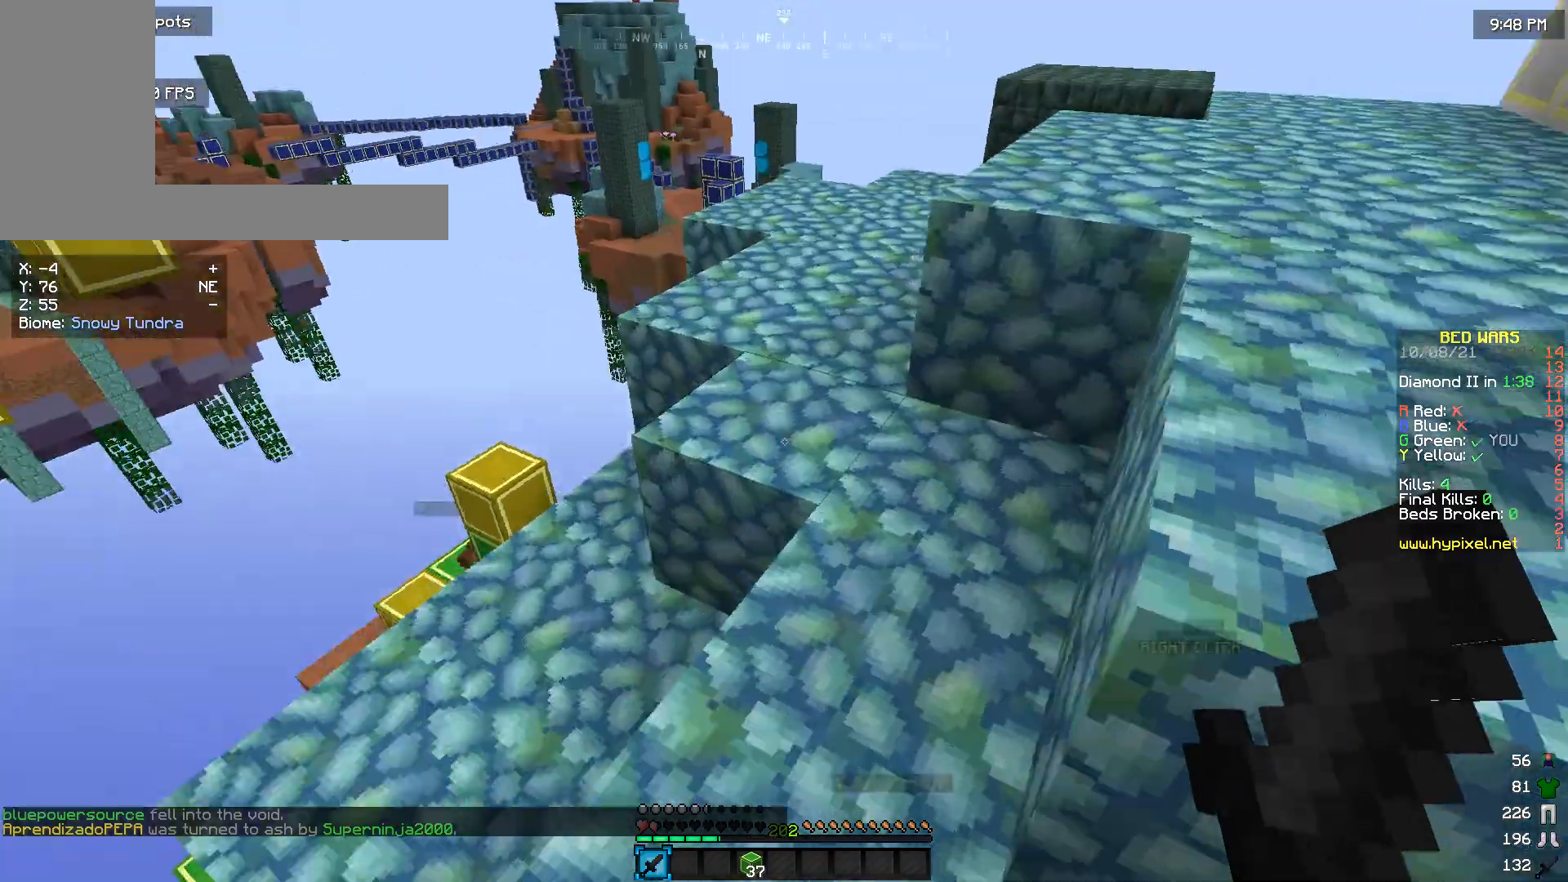
{"keys": ["w"], "mouse": [], "events": []}
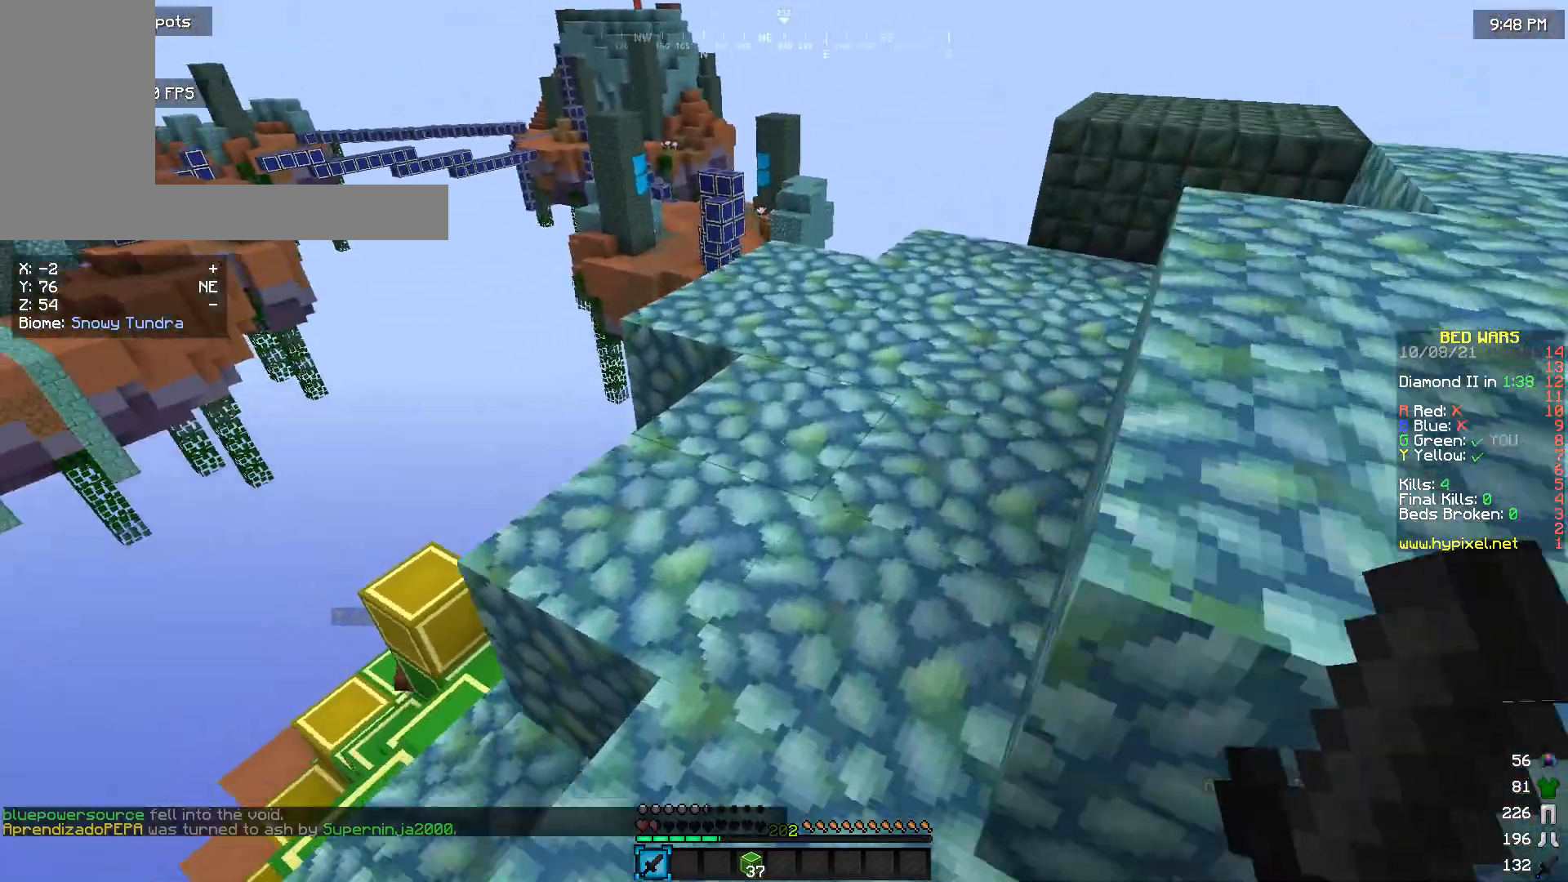
{"keys": ["w"], "mouse": [], "events": []}
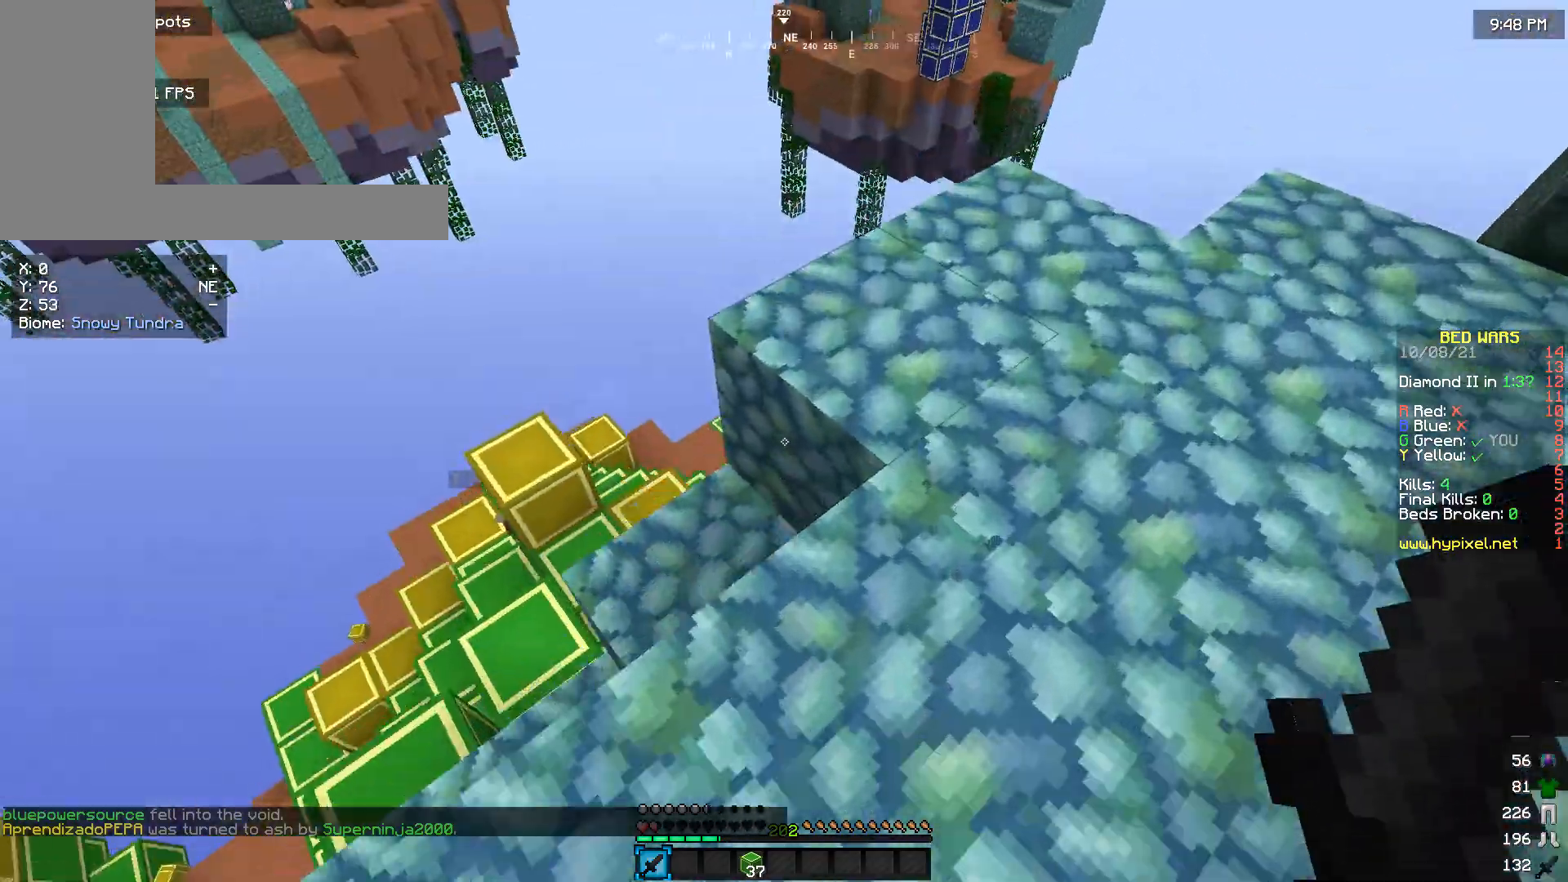
{"keys": ["w"], "mouse": [], "events": [[233, "w", "up"], [400, "w", "down"]]}
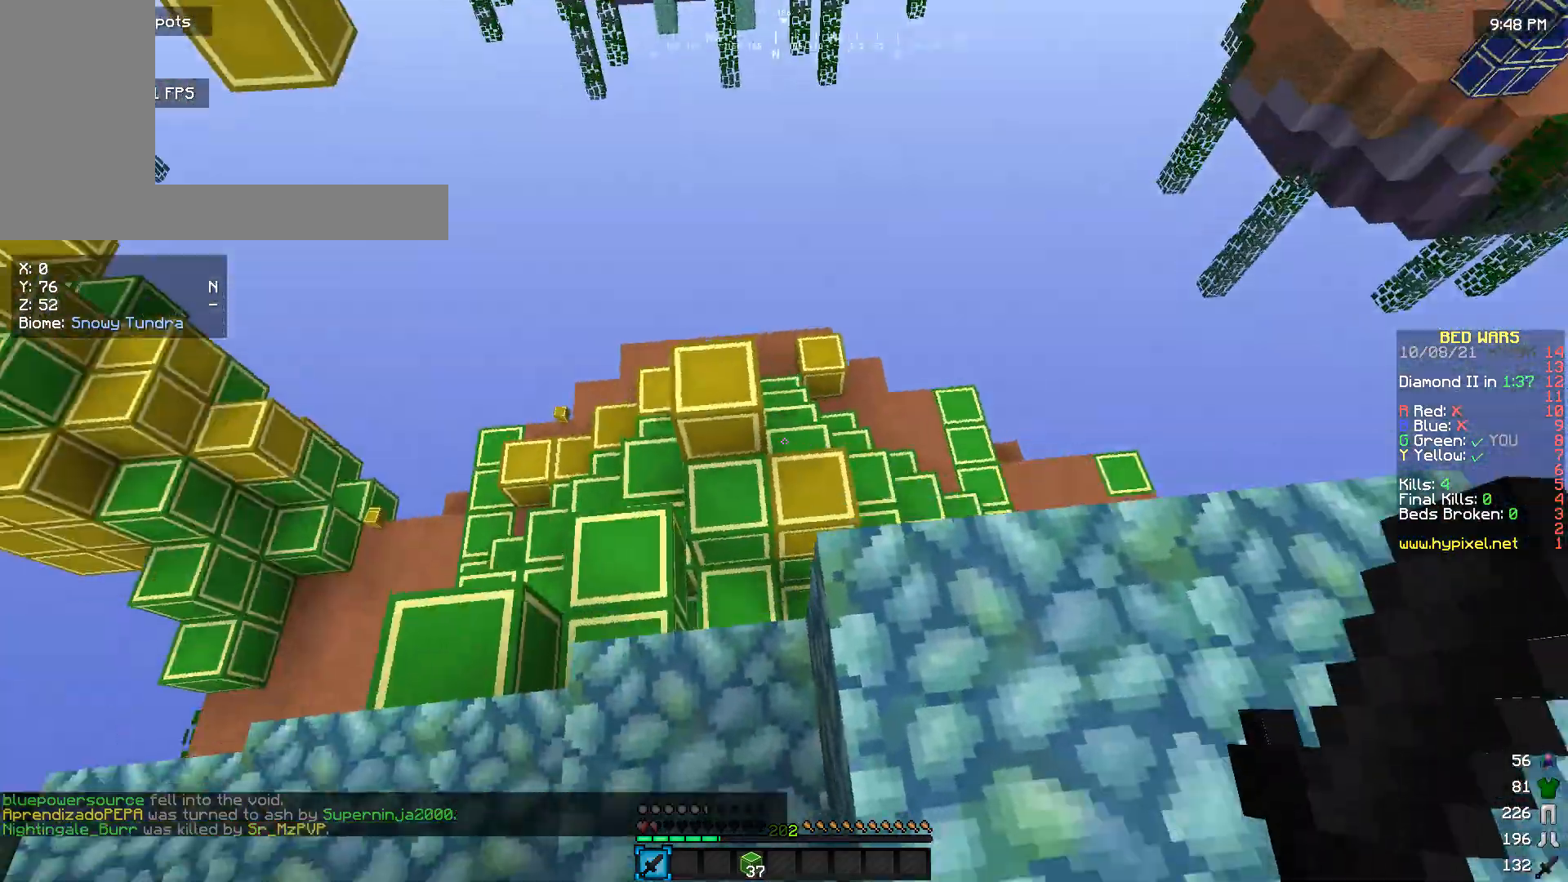
{"keys": ["w"], "mouse": [], "events": []}
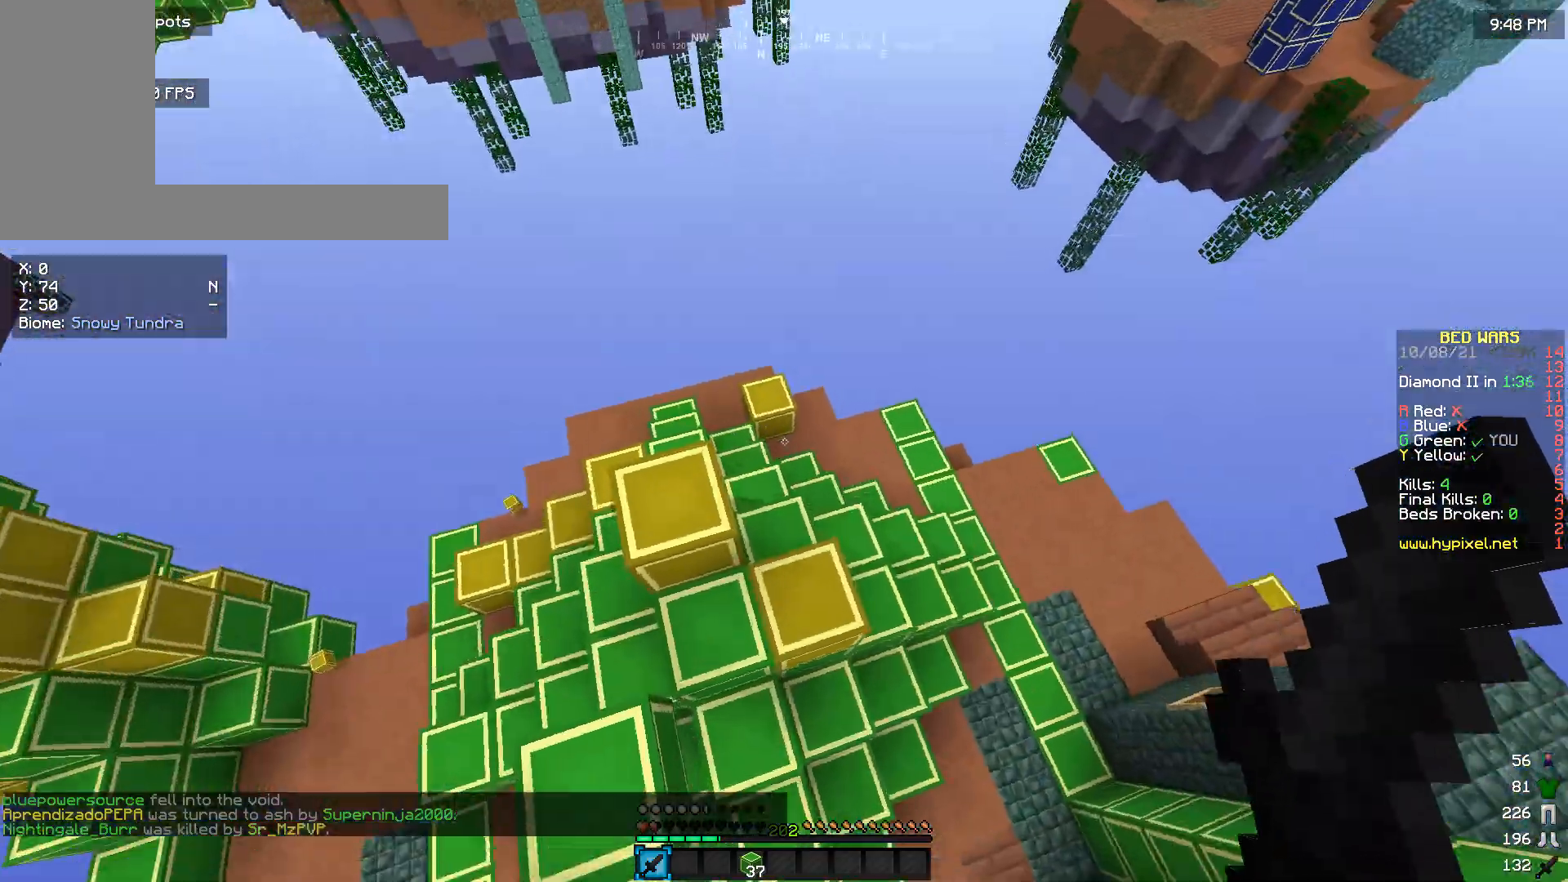
{"keys": ["w"], "mouse": [], "events": []}
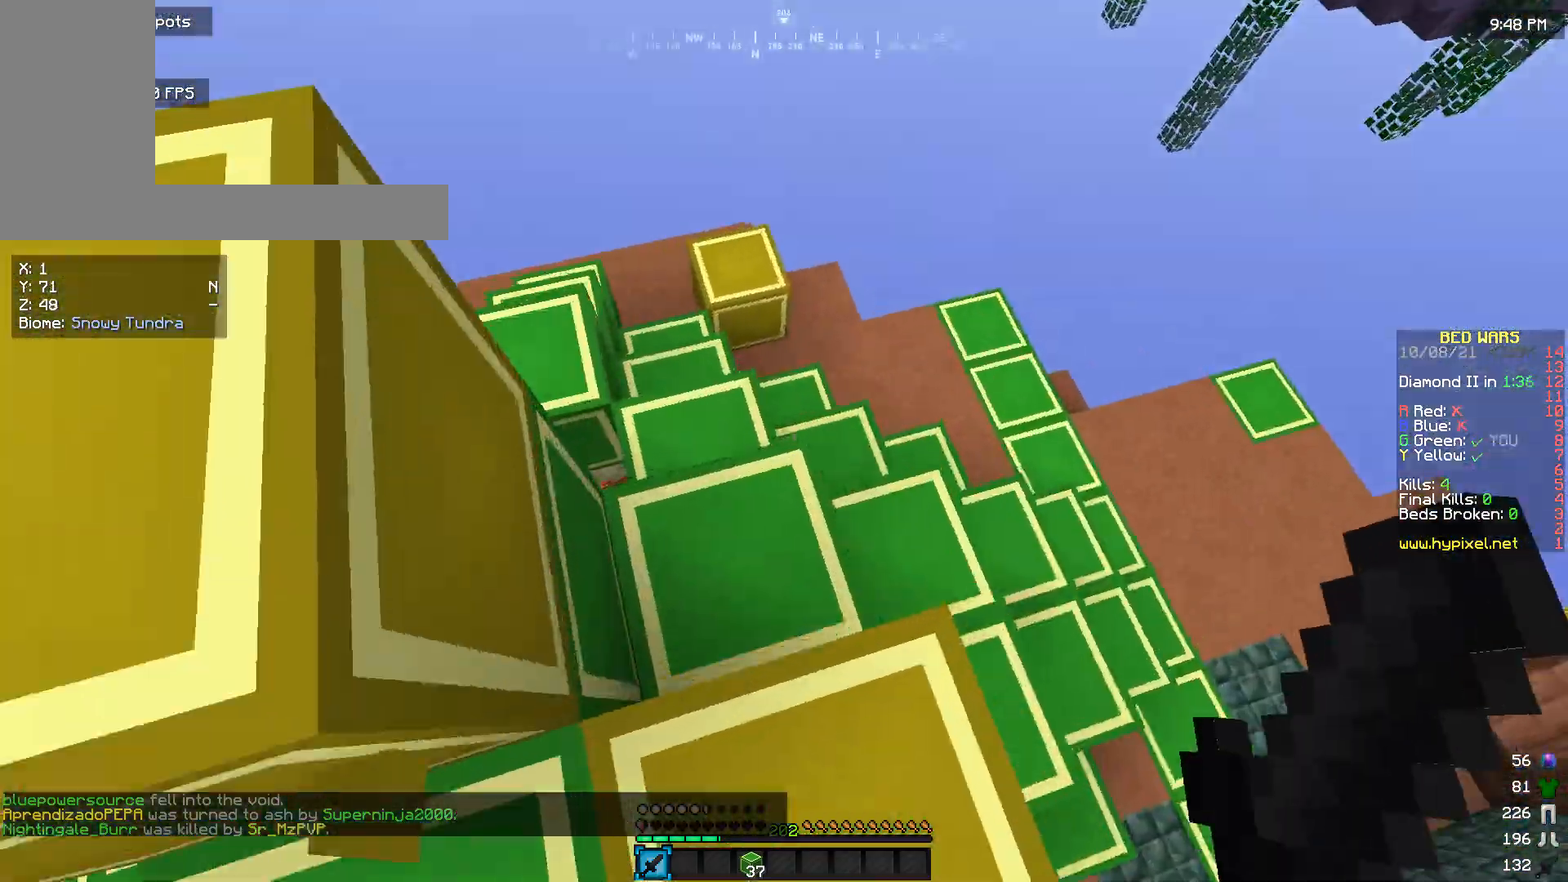
{"keys": ["w"], "mouse": ["left"], "events": [[266, "a", "down"], [366, "mouse_left", "down"], [400, "a", "up"]]}
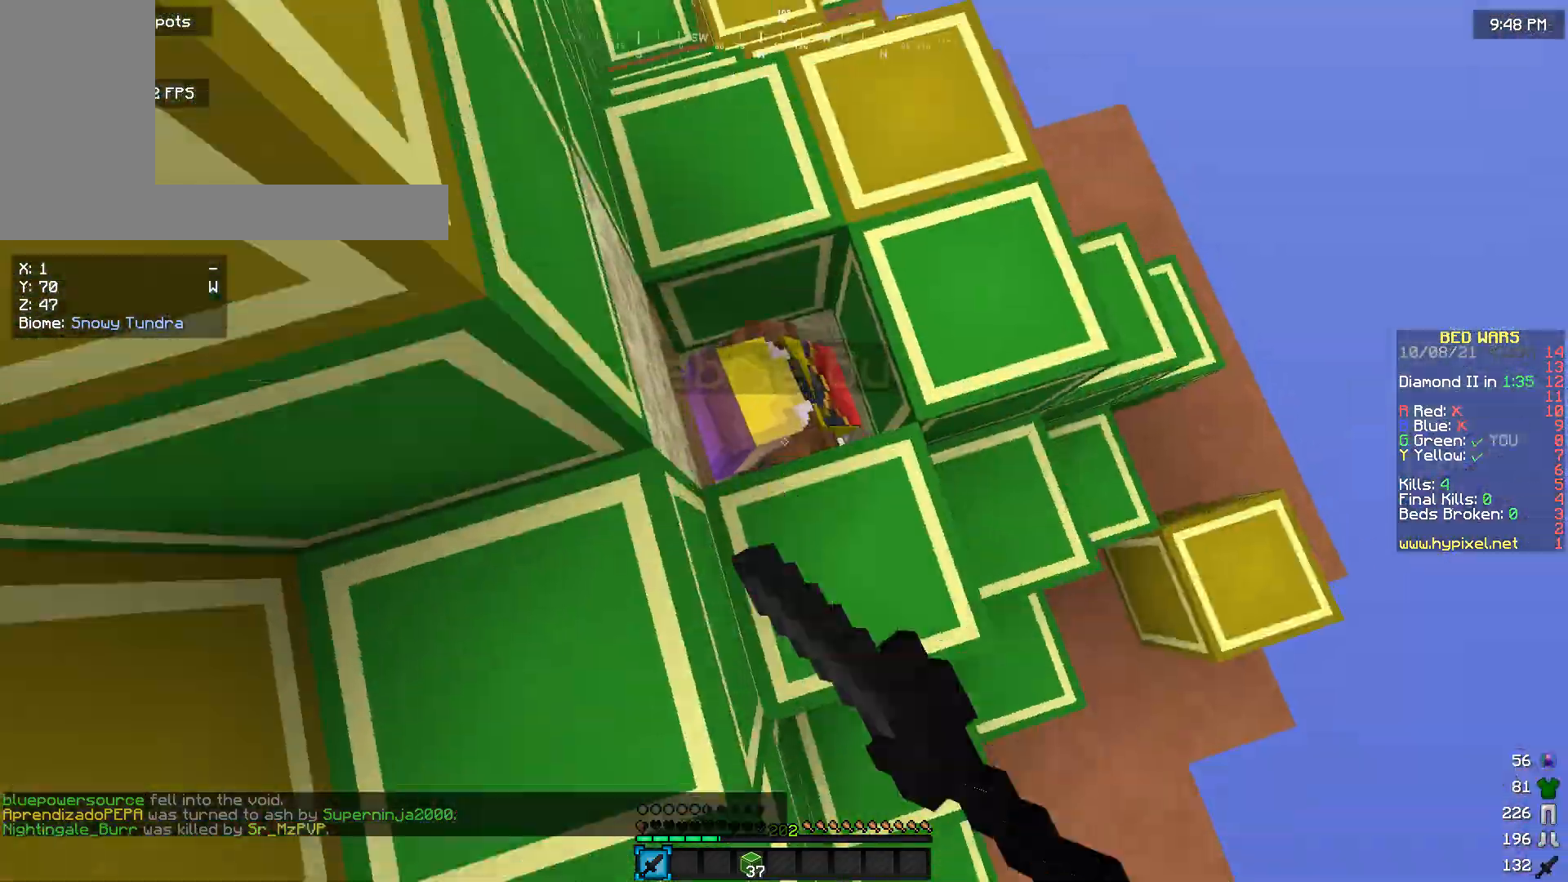
{"keys": ["s"], "mouse": ["left"], "events": [[300, "w", "up"], [400, "s", "down"]]}